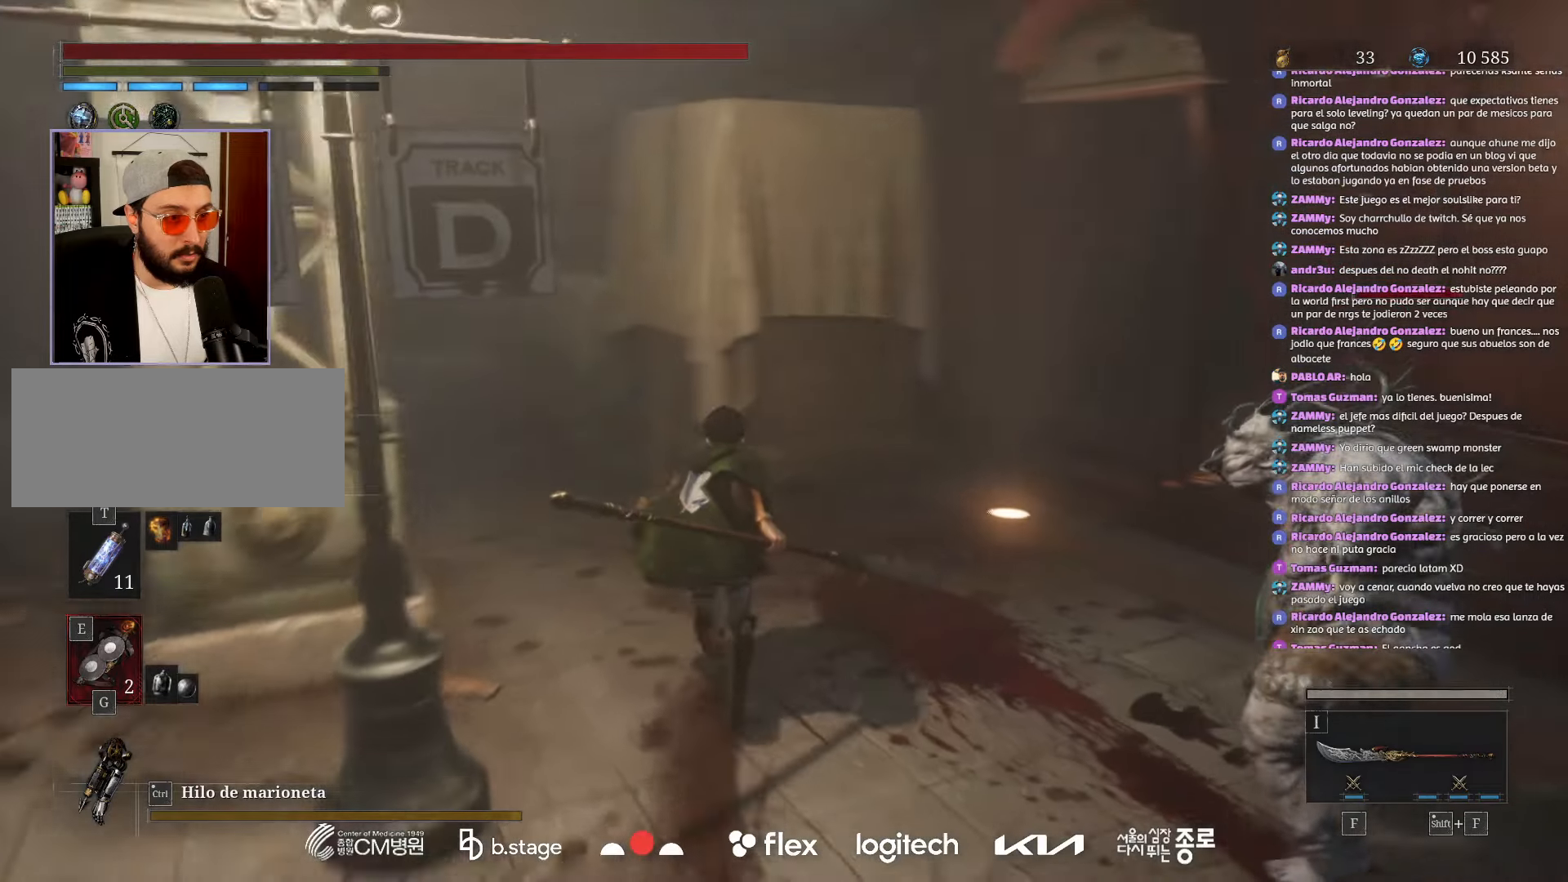
Gameplay with keyboard and mouse; each line is a JSON object with the keys and mouse buttons held at the frame after it. "events" lists presses ("down") and releases ("up") of "a", "ctrl", "d", "e", "f", "q", "r", "s", "shift", "space", "tab", "w", "mouse_left", "mouse_wheel", "mouse_right", "mouse_mb4" and "mouse_mb5" between this image and that frame as [ms after this image, input, new state], when the widget could be followed in between. "mouse_left", "mouse_wheel", "mouse_right", "mouse_mb4", "mouse_mb5" = the "left", "wheel", "right", "mb4", "mb5" buttons of the "mouse" list. No other keys are recorded. "wheel" means that the mouse wheel is clicked or scrolled. Mouse movement is not recorded.
{"keys": ["w"], "mouse": ["left"], "events": []}
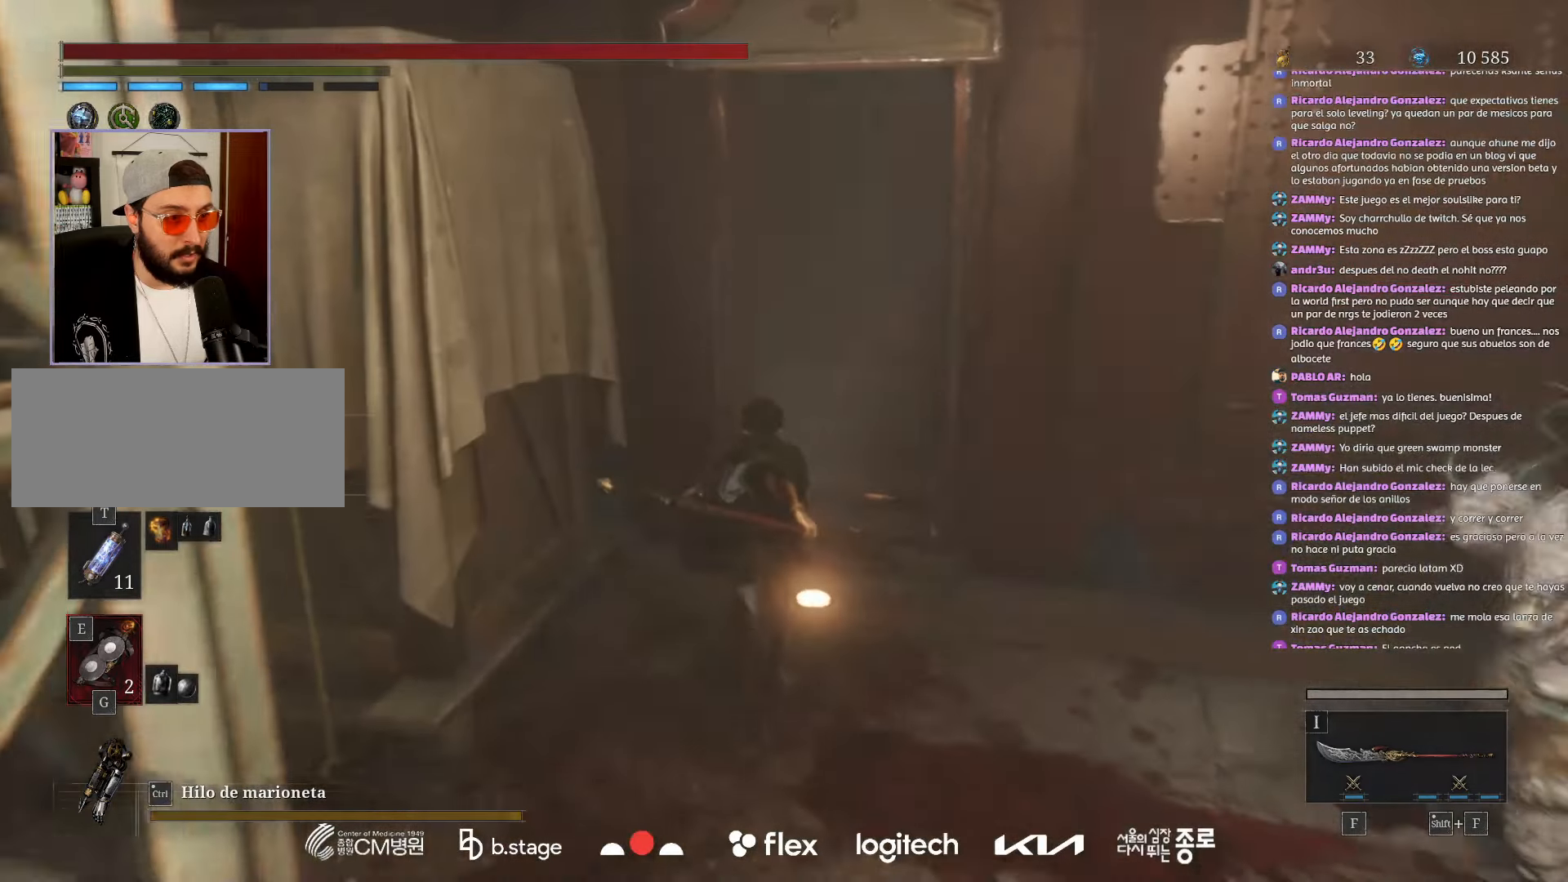
{"keys": ["w"], "mouse": ["left"], "events": []}
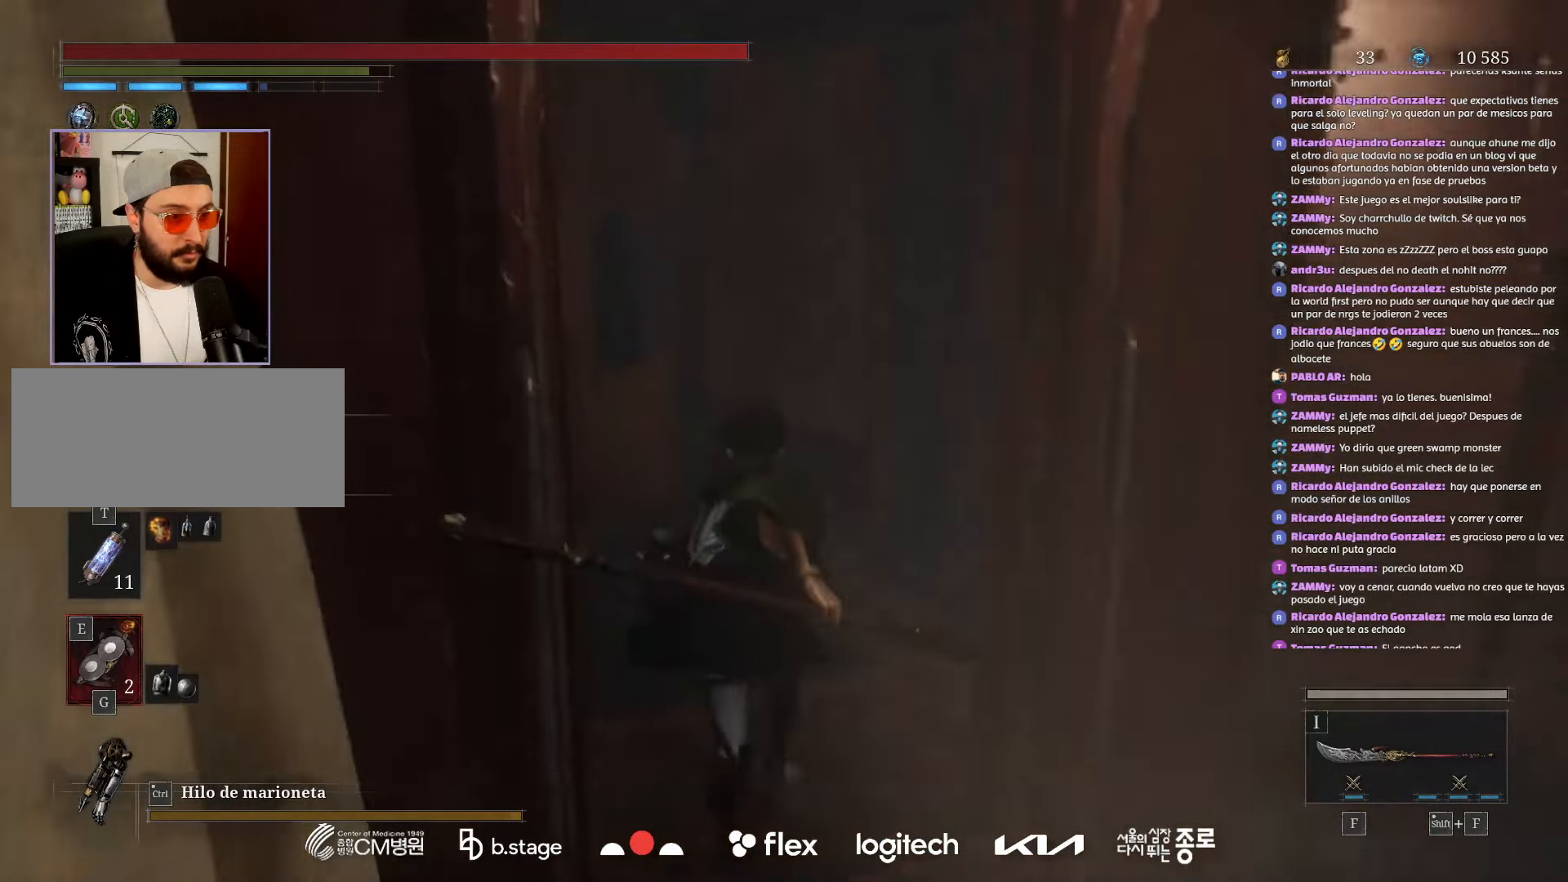
{"keys": ["w"], "mouse": ["left"], "events": []}
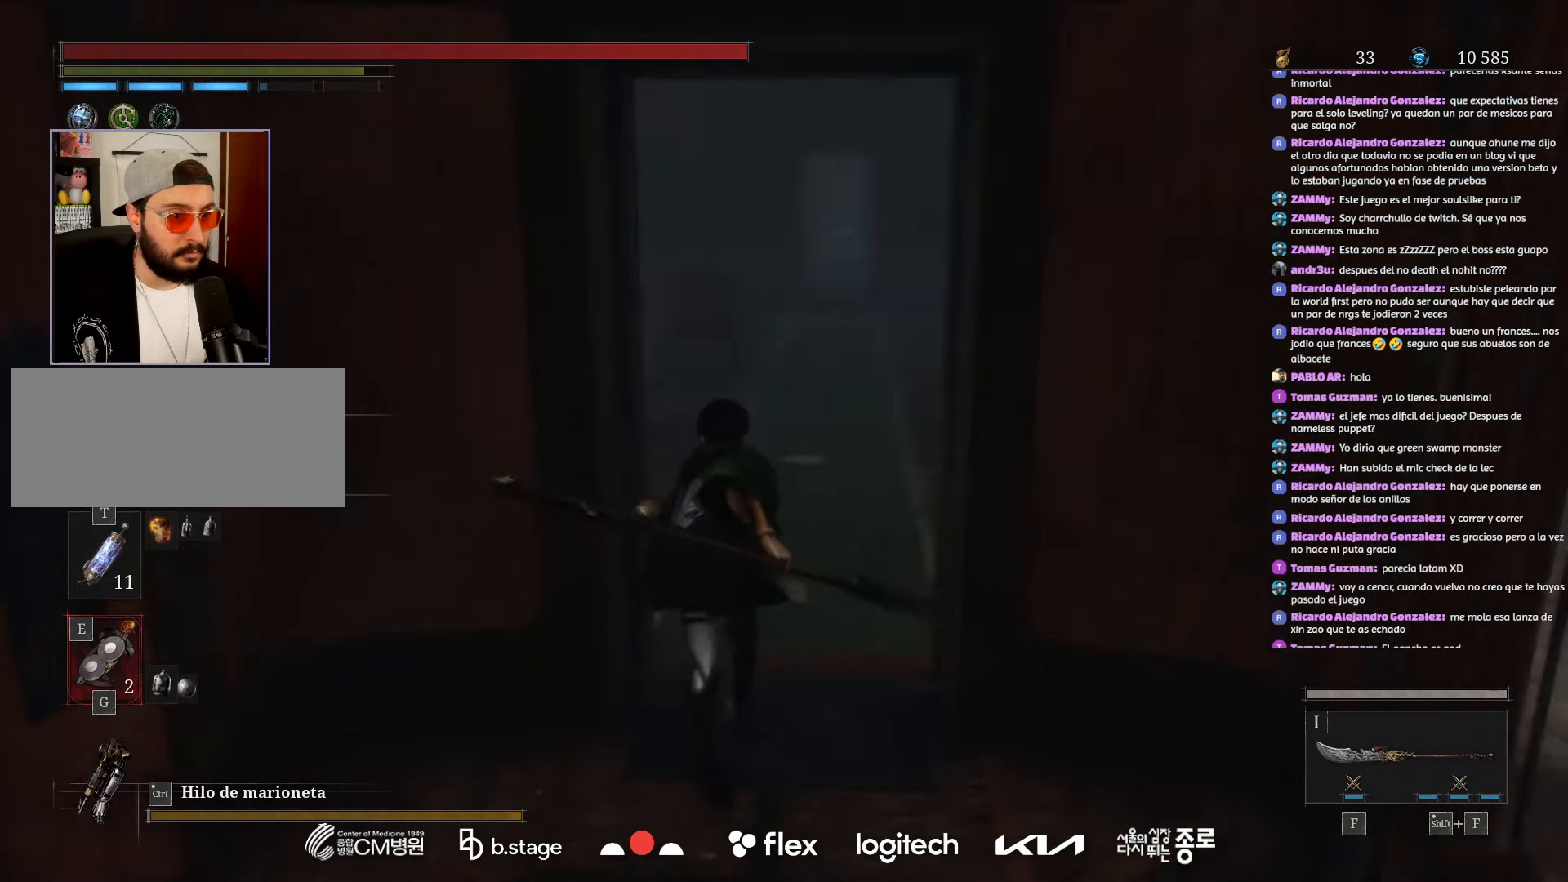
{"keys": ["w"], "mouse": ["left"], "events": []}
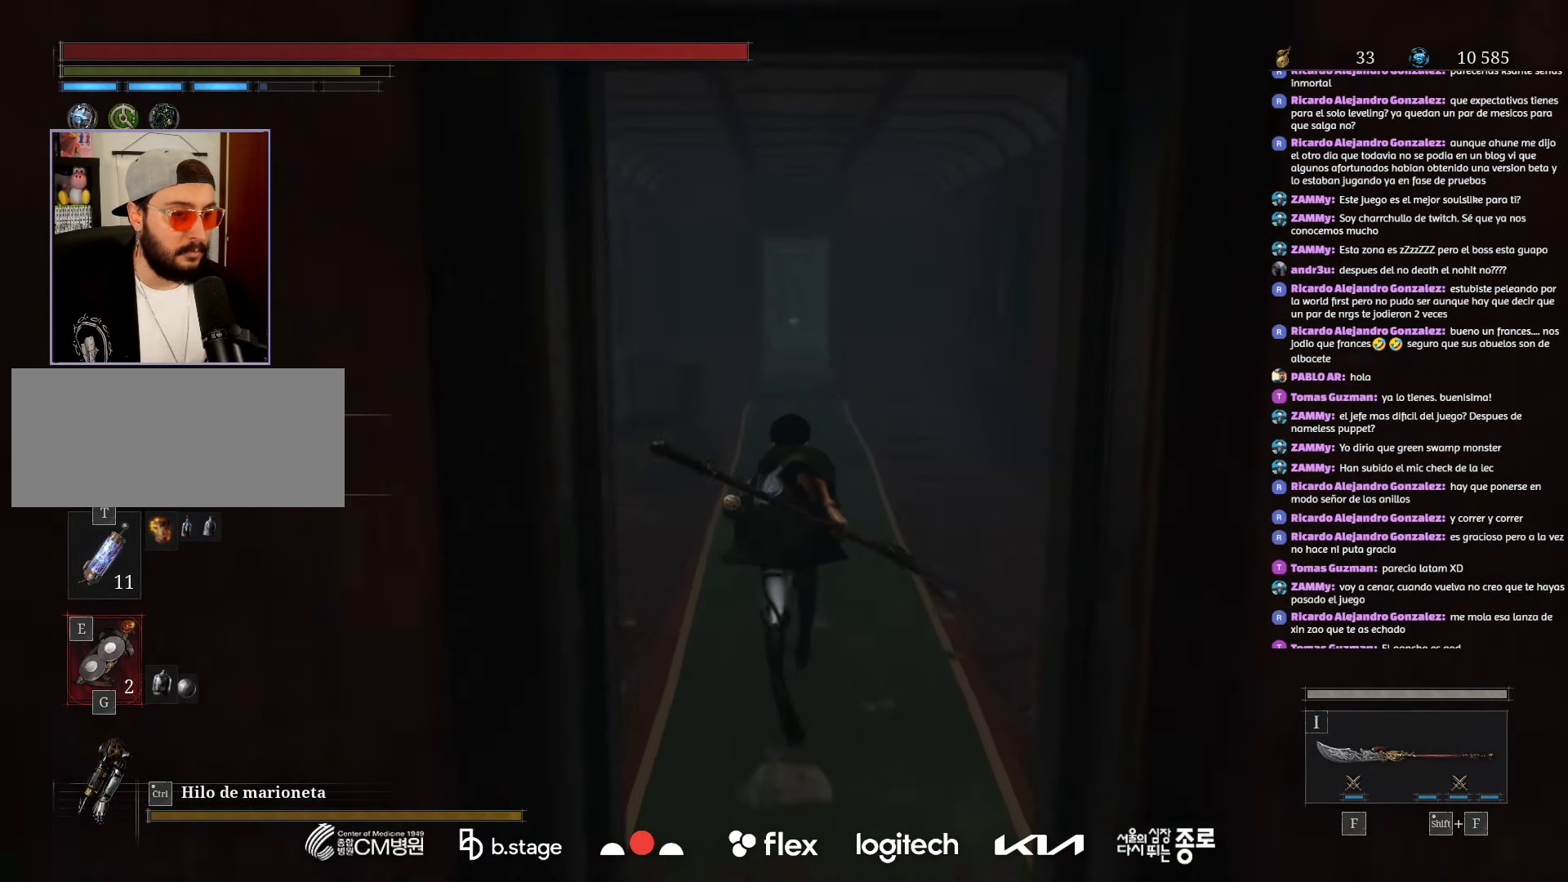
{"keys": ["w"], "mouse": ["left"], "events": [[84, "mouse_left", "up"], [267, "mouse_left", "down"]]}
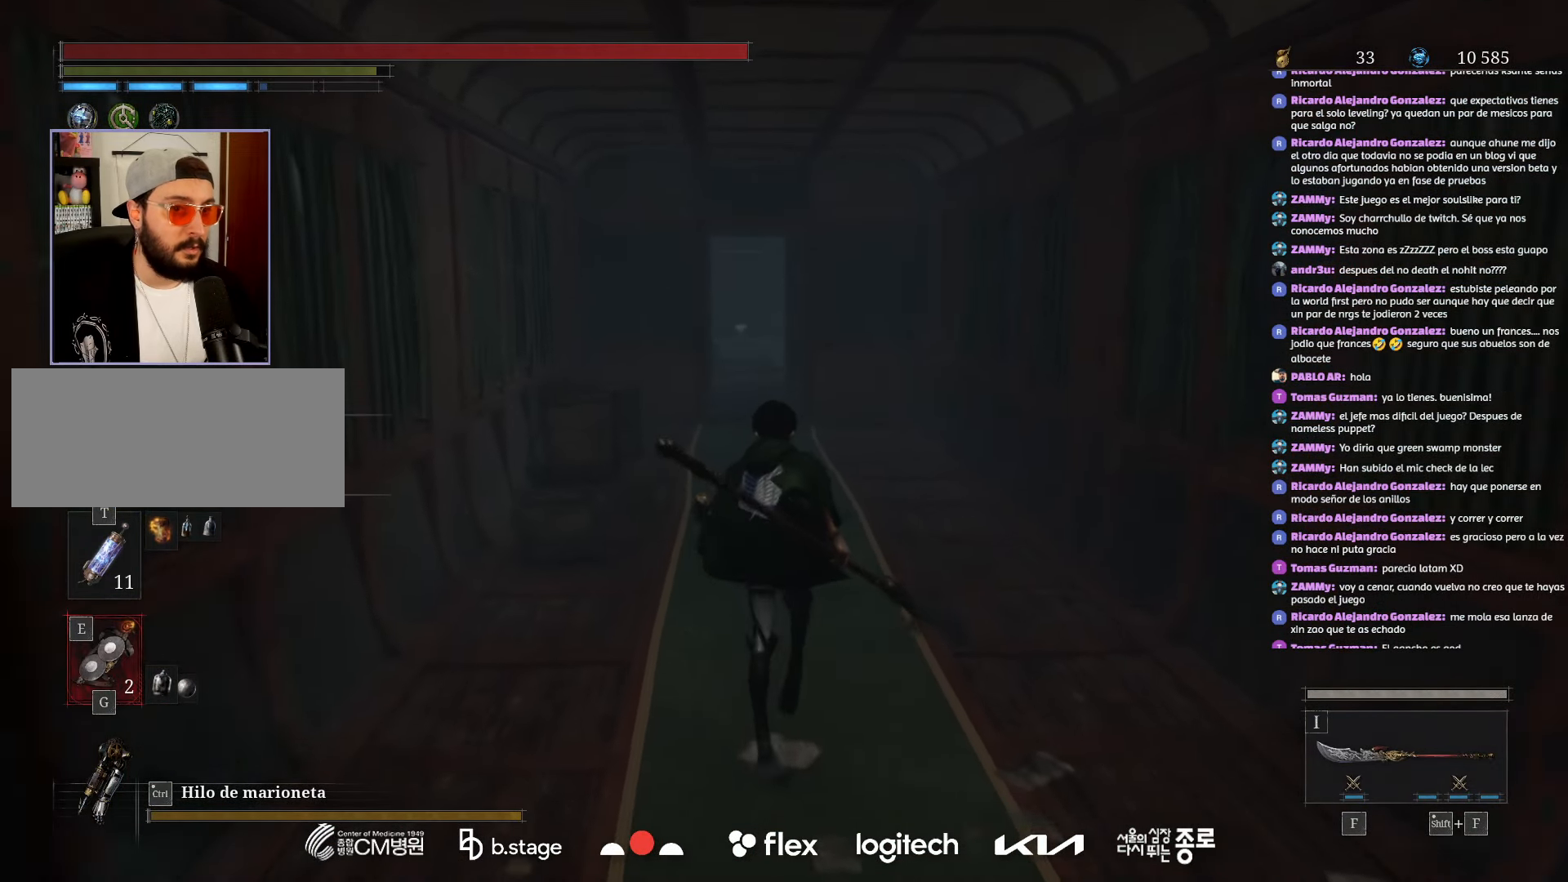
{"keys": ["w"], "mouse": ["left"], "events": []}
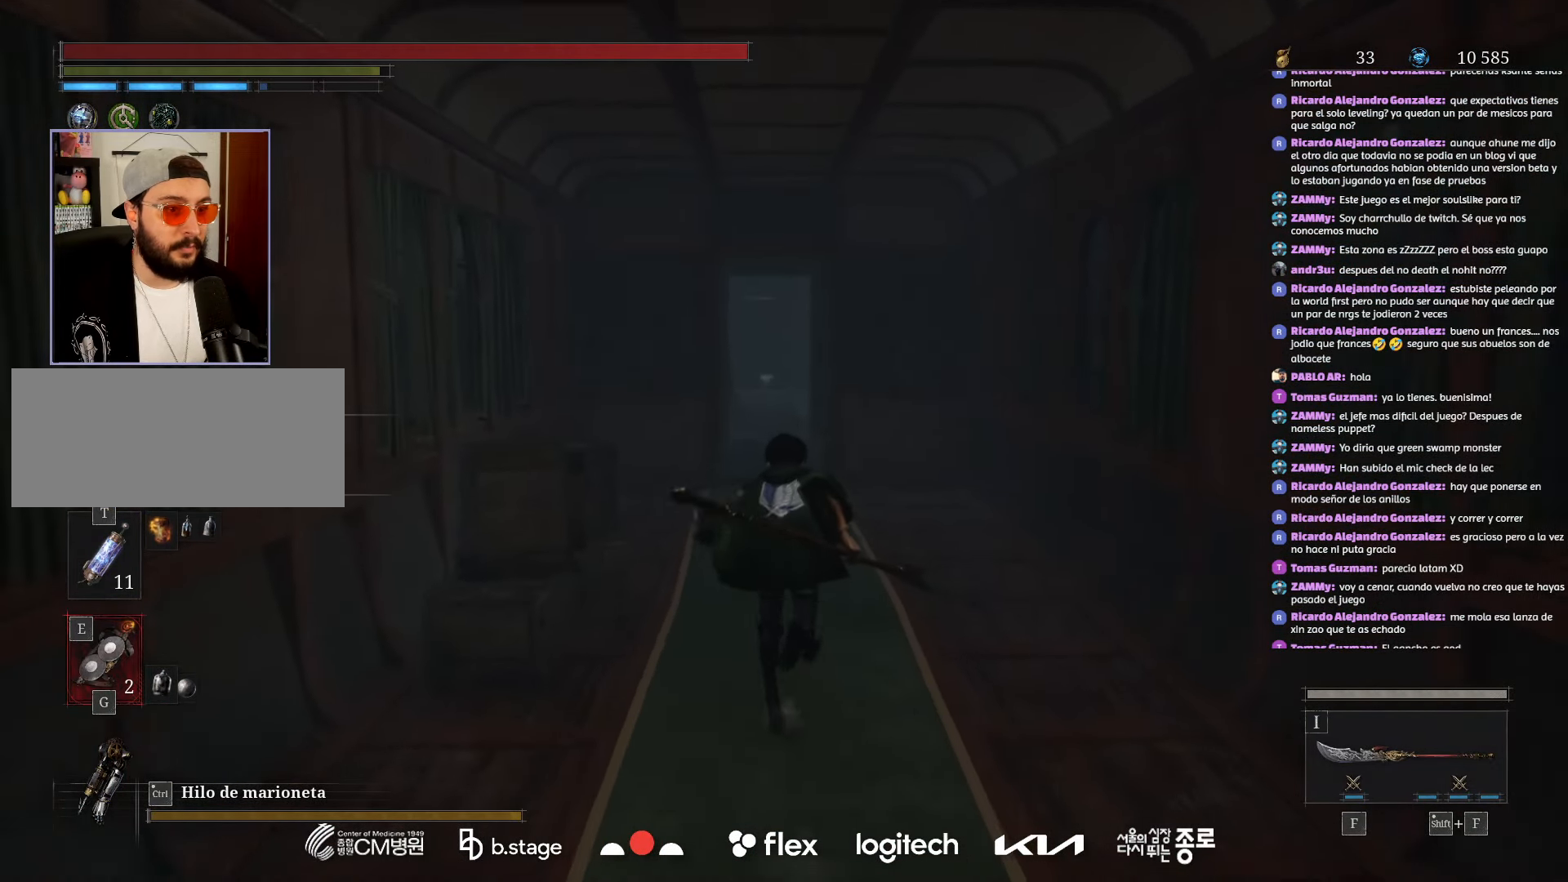
{"keys": ["w"], "mouse": ["left"], "events": []}
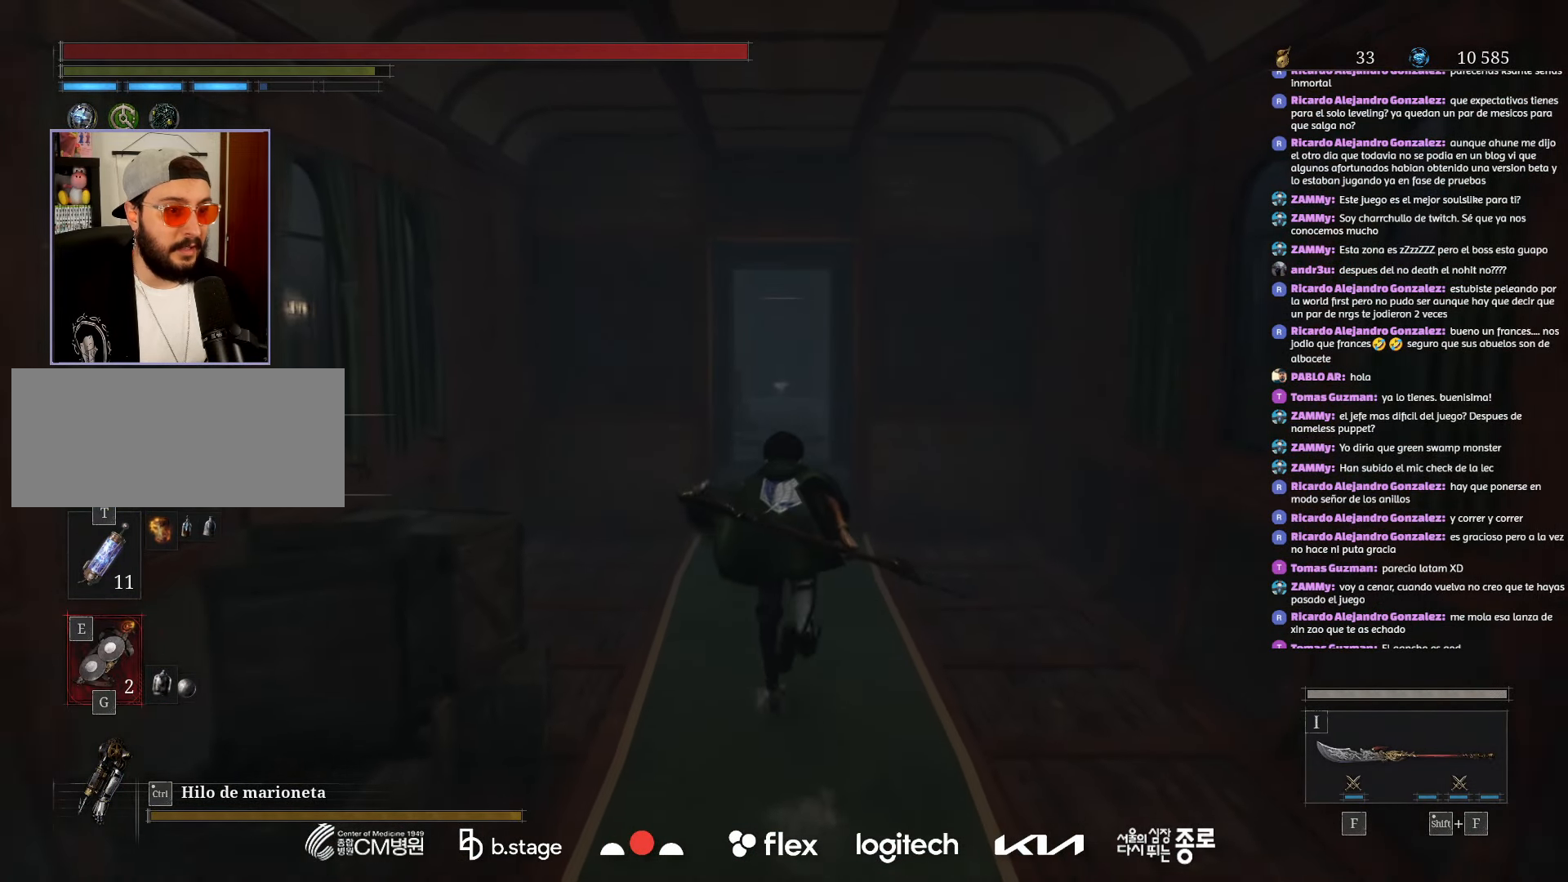
{"keys": ["w"], "mouse": ["left"], "events": []}
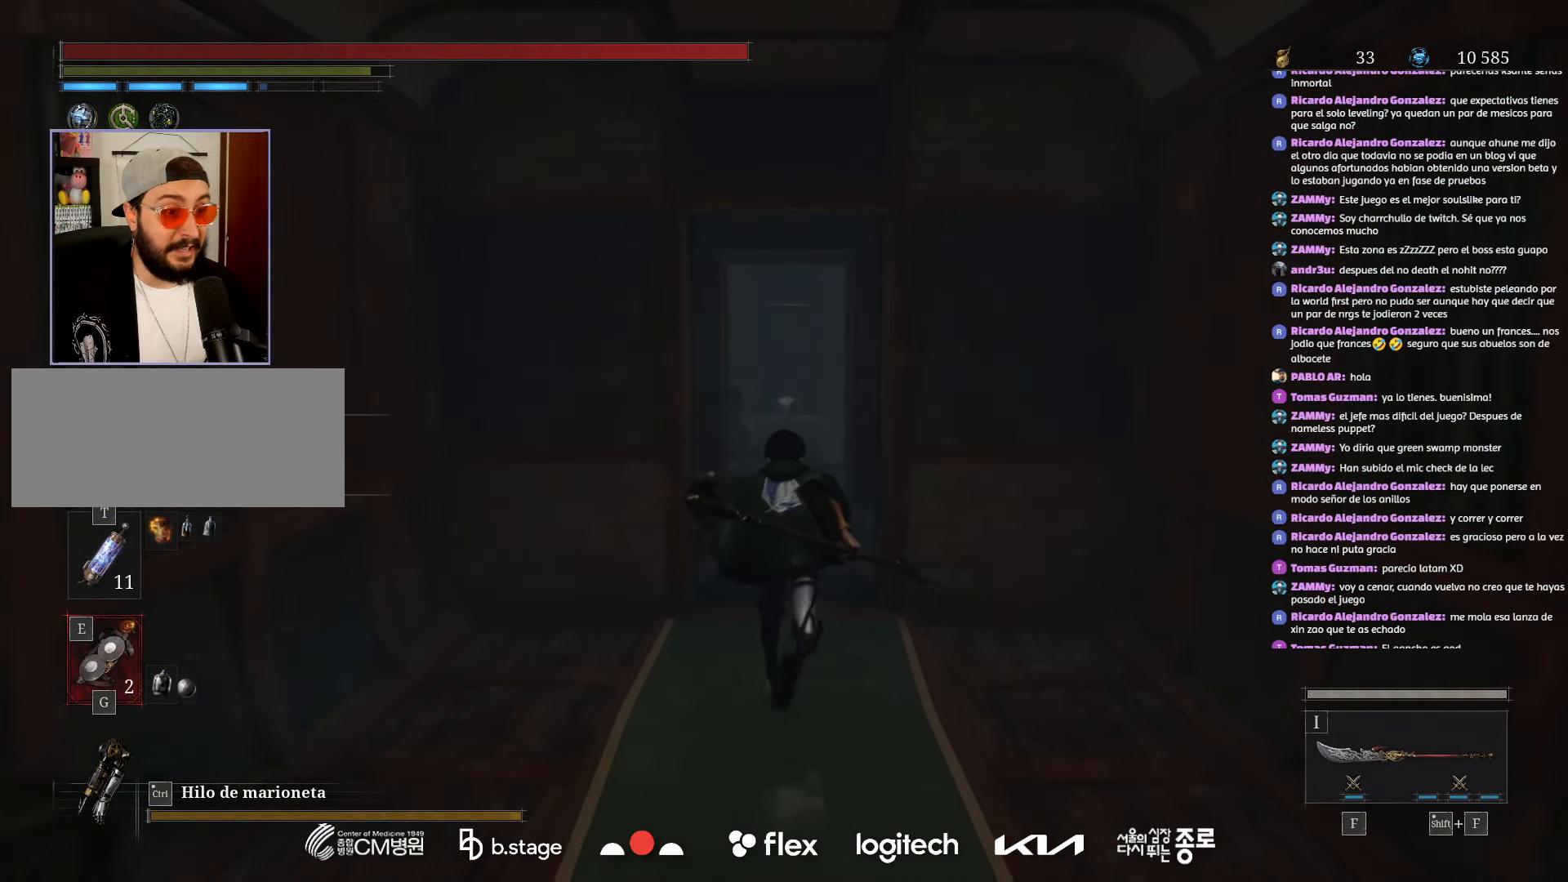
{"keys": ["w"], "mouse": ["left"], "events": []}
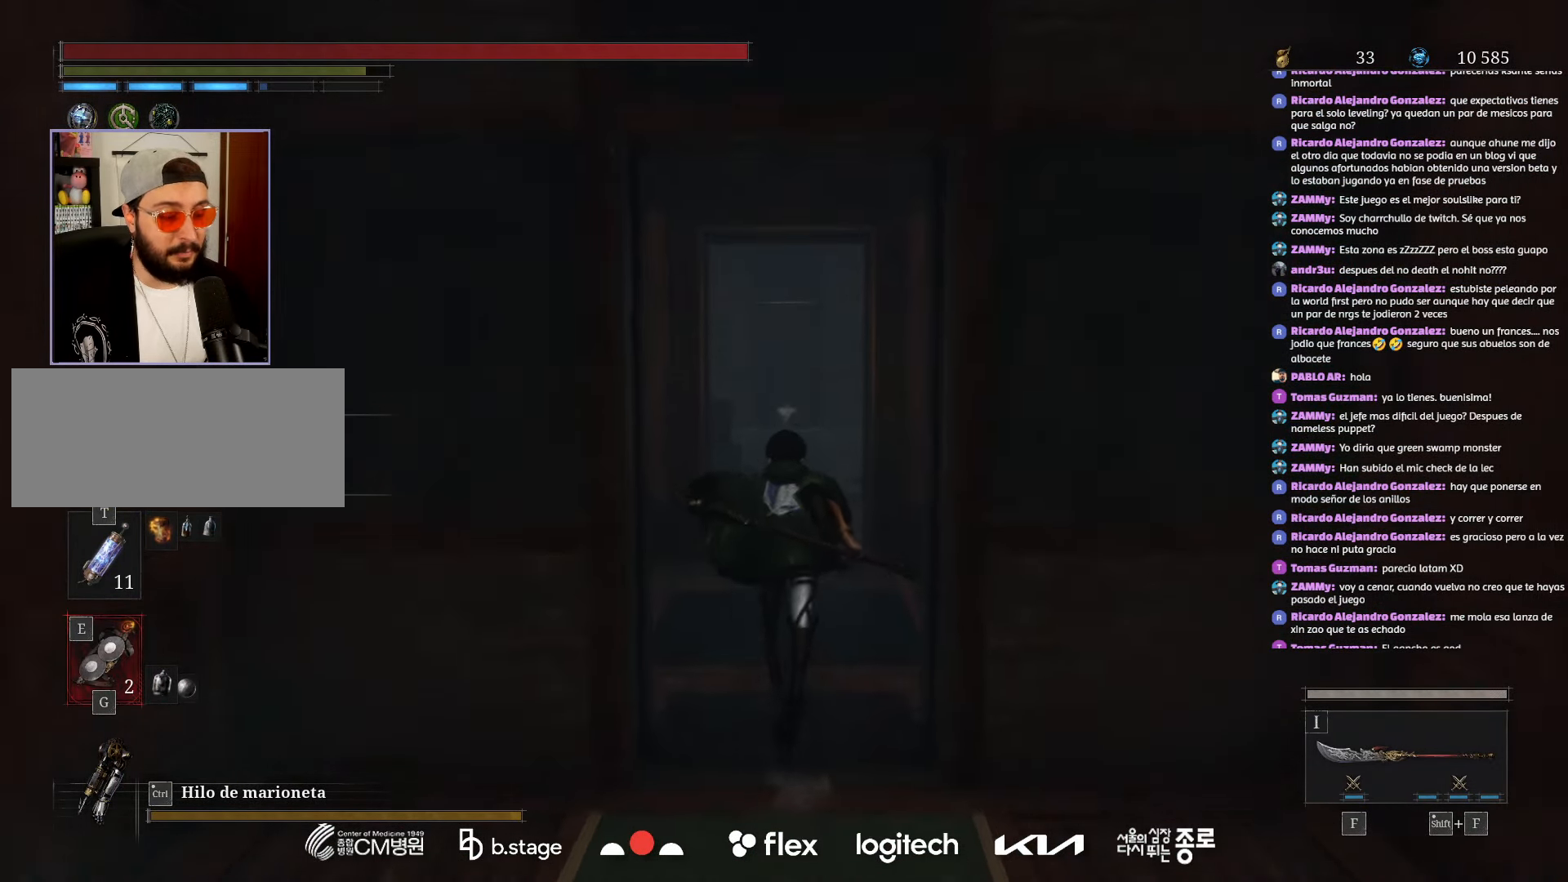
{"keys": ["w"], "mouse": ["left"], "events": []}
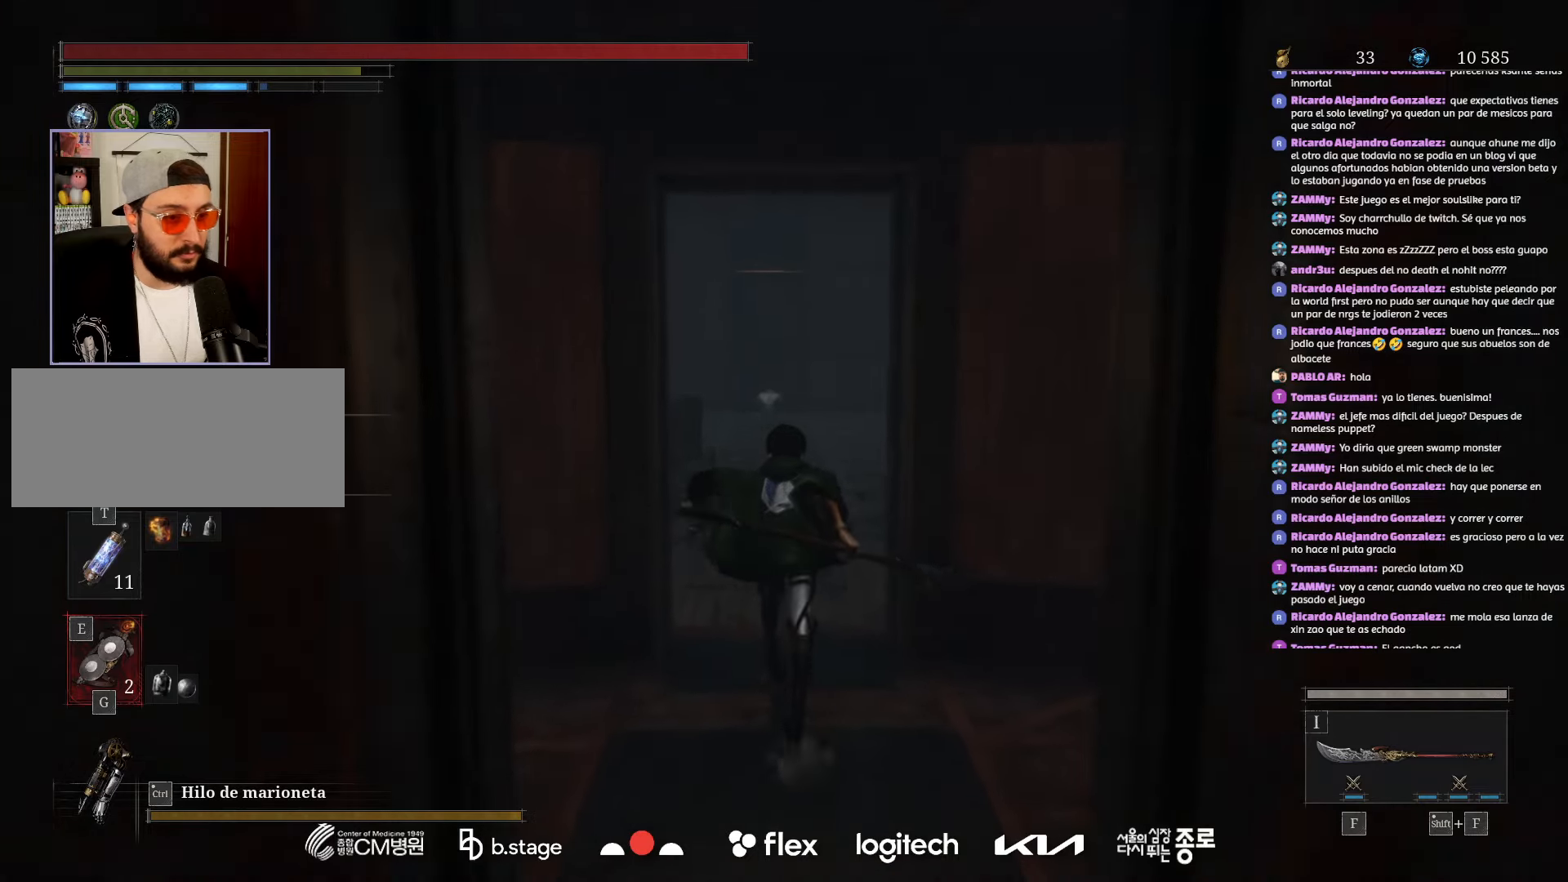
{"keys": ["w"], "mouse": ["left"], "events": []}
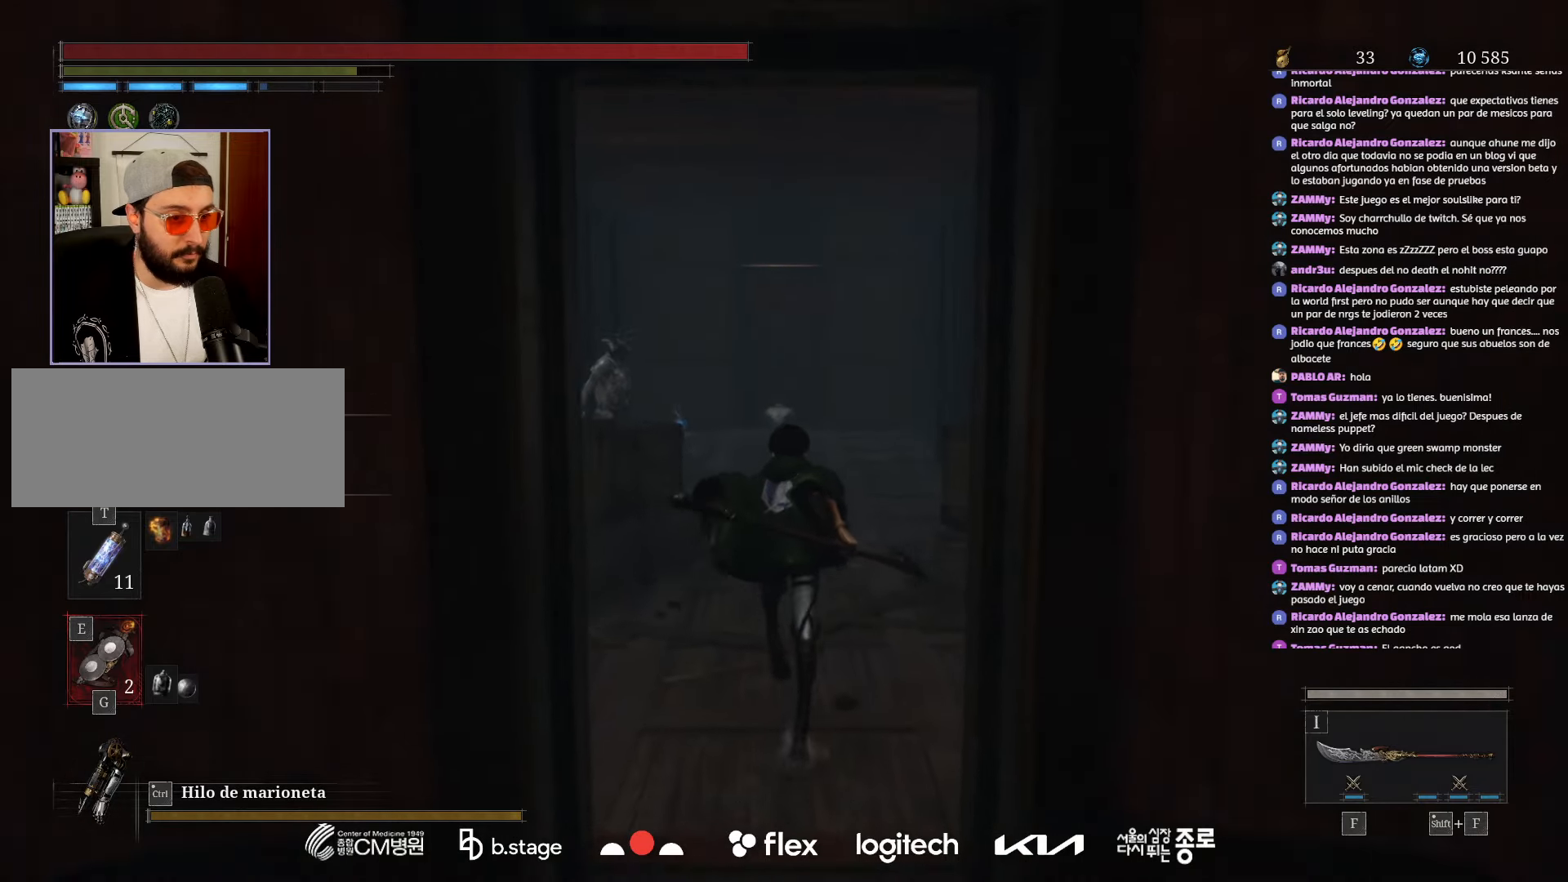
{"keys": ["w"], "mouse": ["left"], "events": []}
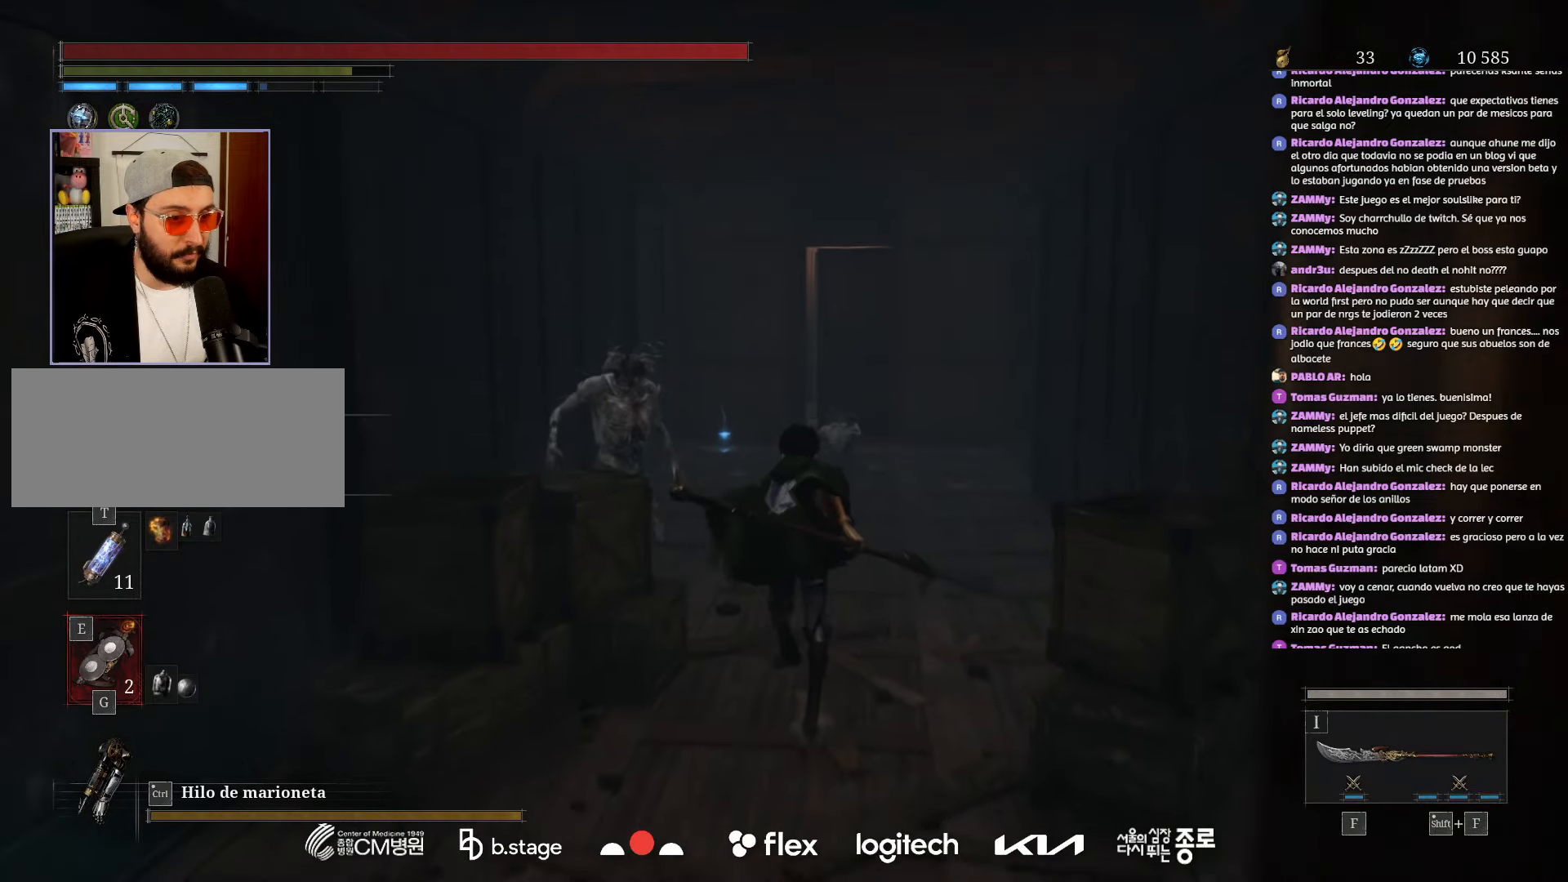
{"keys": ["w"], "mouse": ["left"], "events": []}
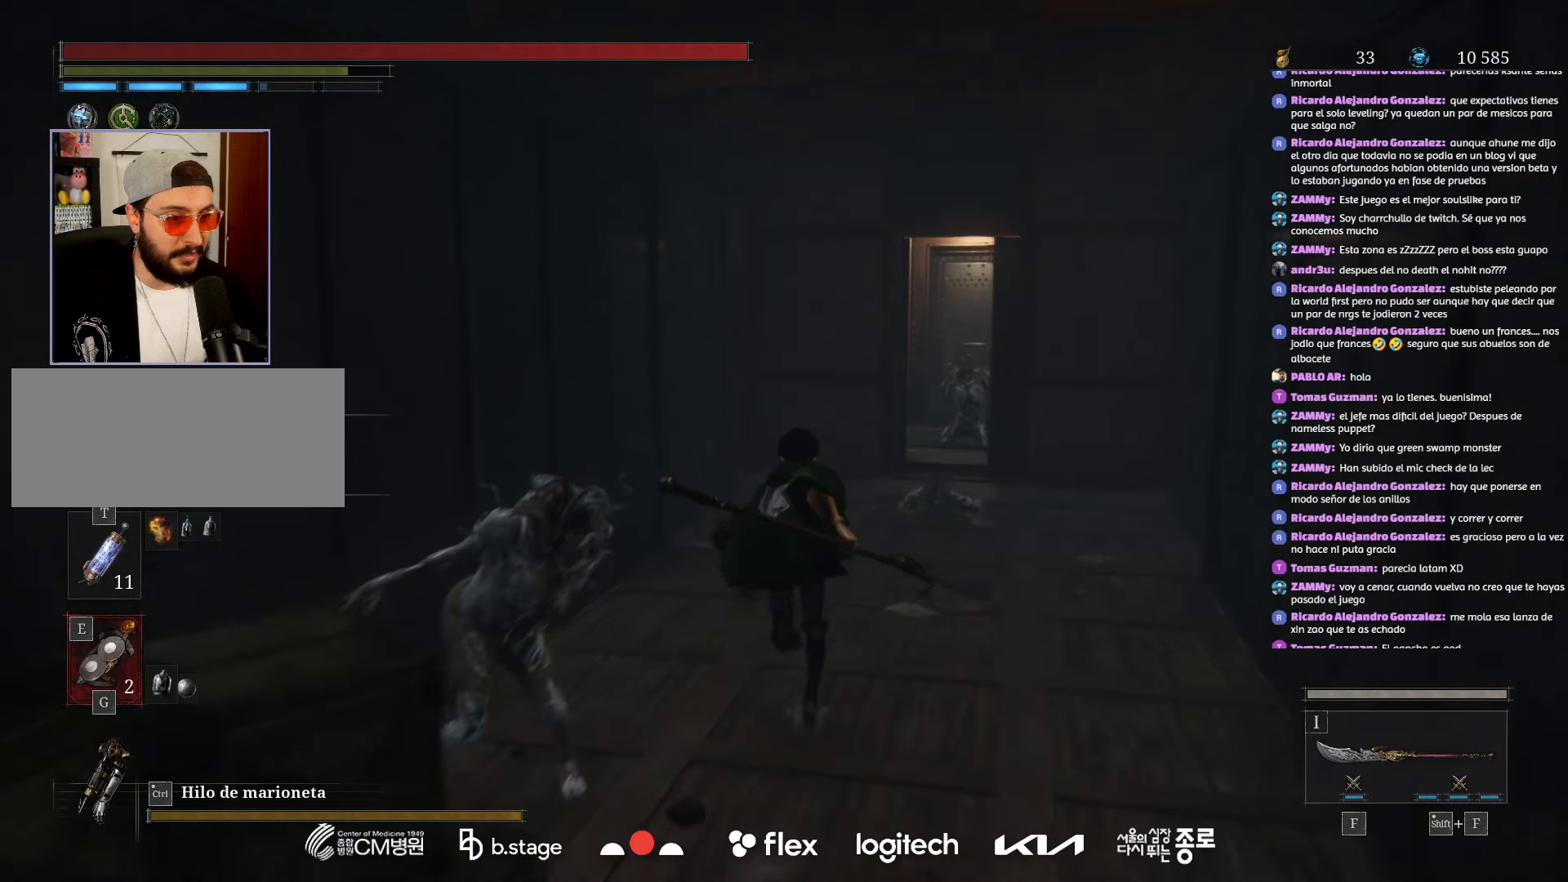
{"keys": ["w"], "mouse": ["left"], "events": []}
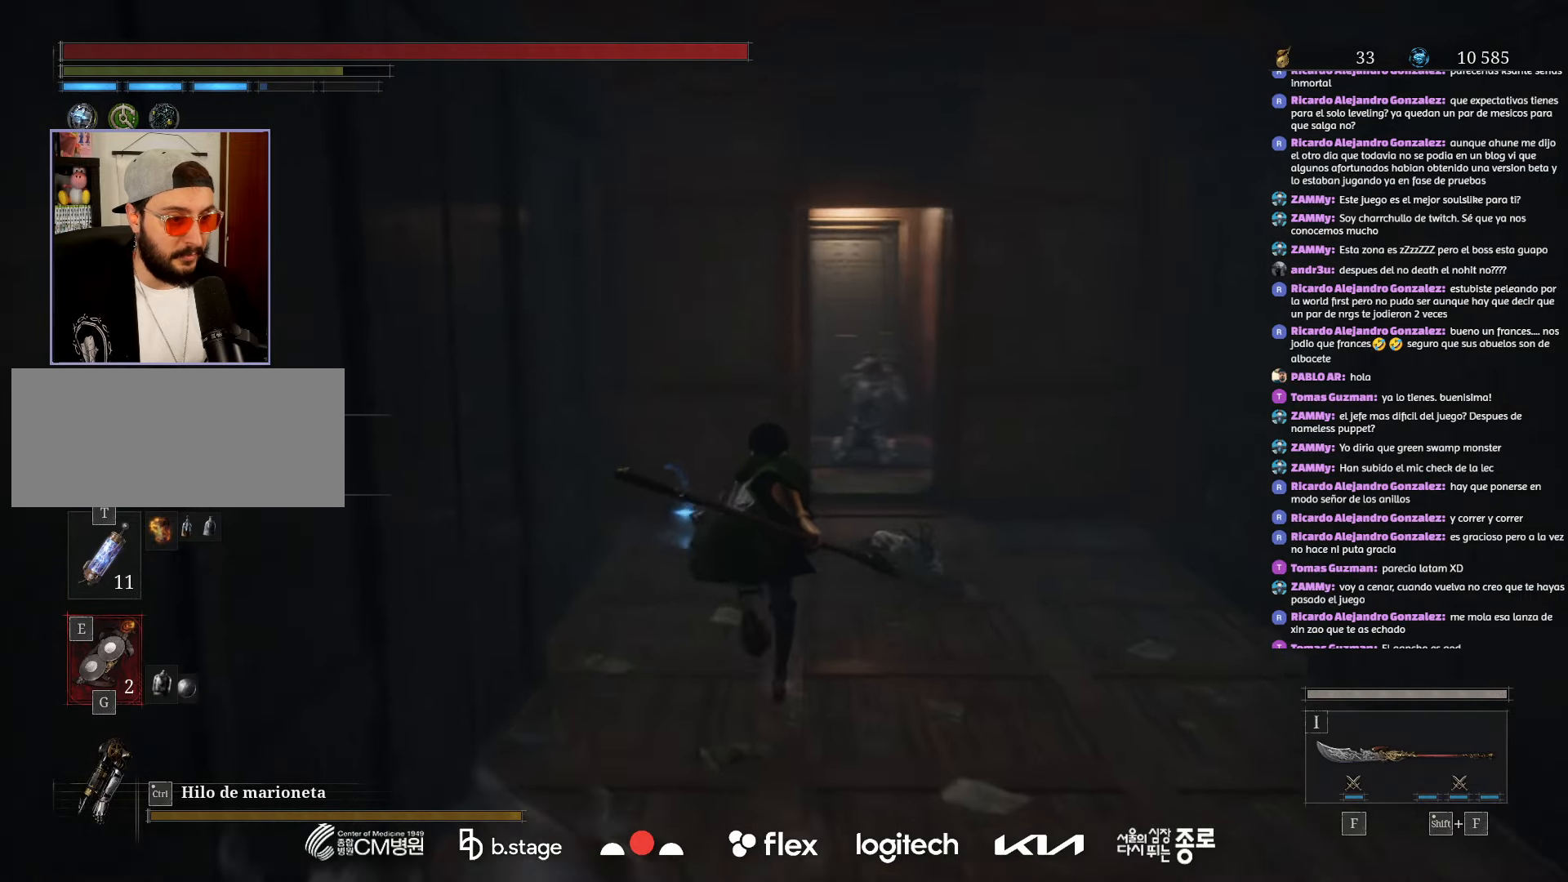
{"keys": ["w"], "mouse": ["left"], "events": []}
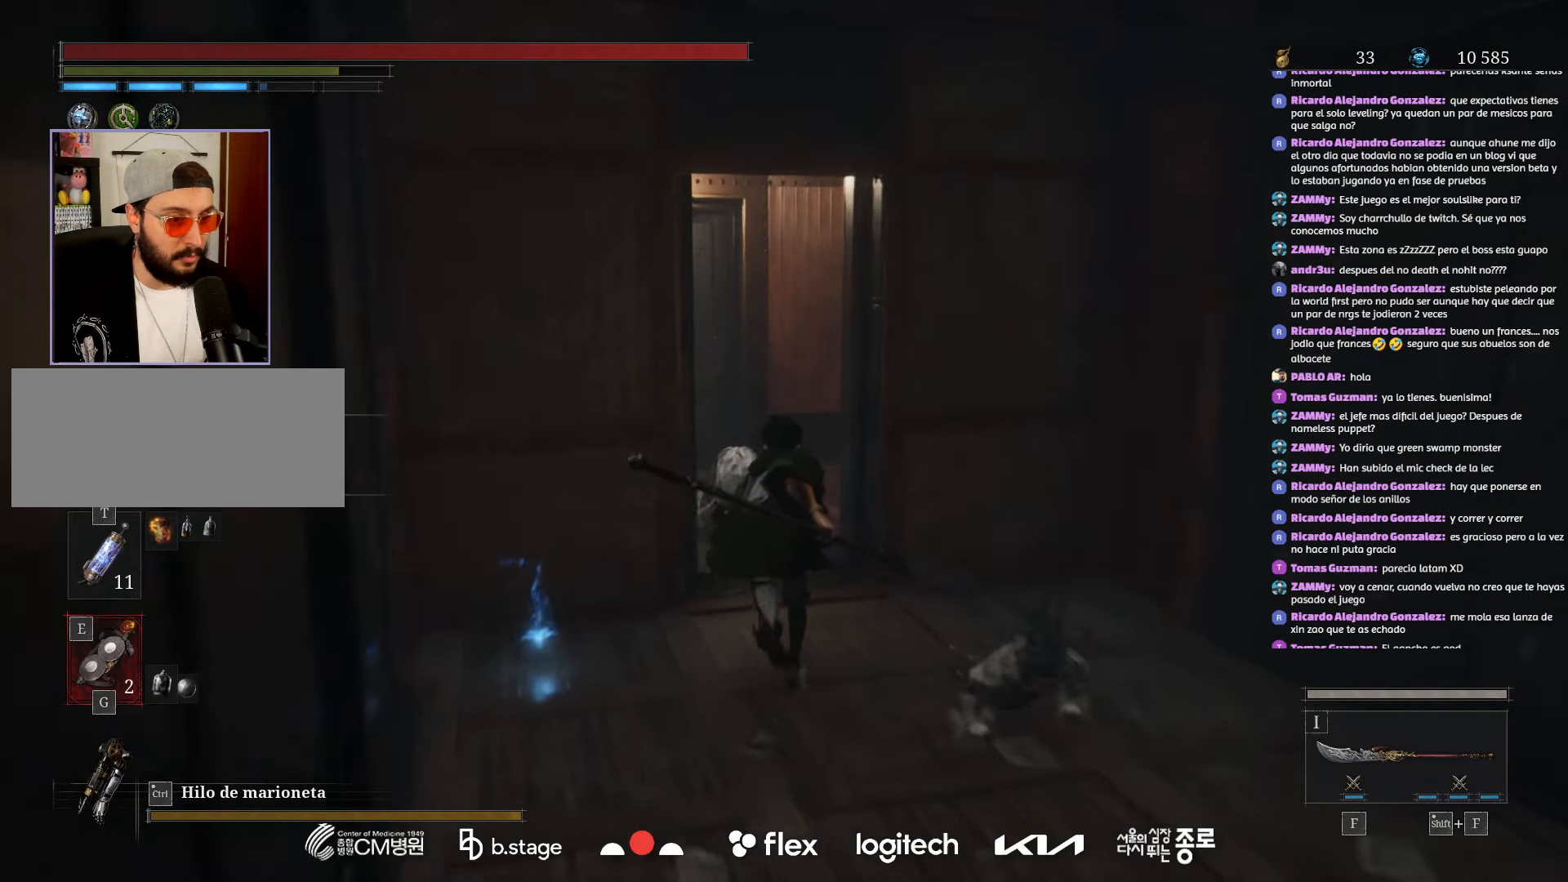
{"keys": ["w"], "mouse": [], "events": [[134, "mouse_left", "up"], [217, "mouse_left", "down"], [334, "mouse_left", "up"]]}
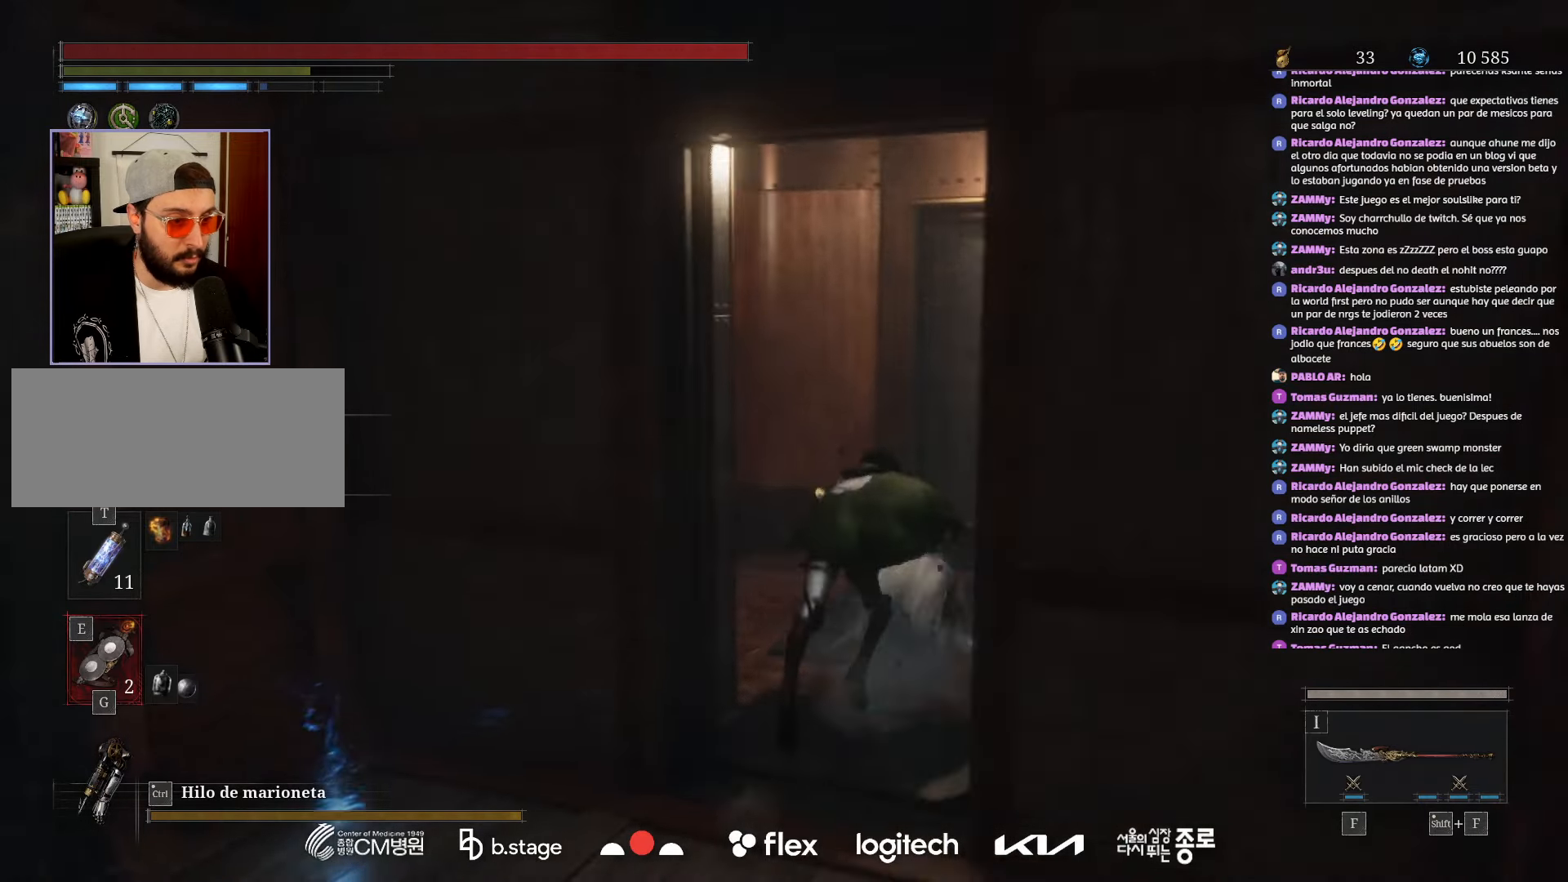
{"keys": ["w"], "mouse": ["left"], "events": [[100, "mouse_left", "down"]]}
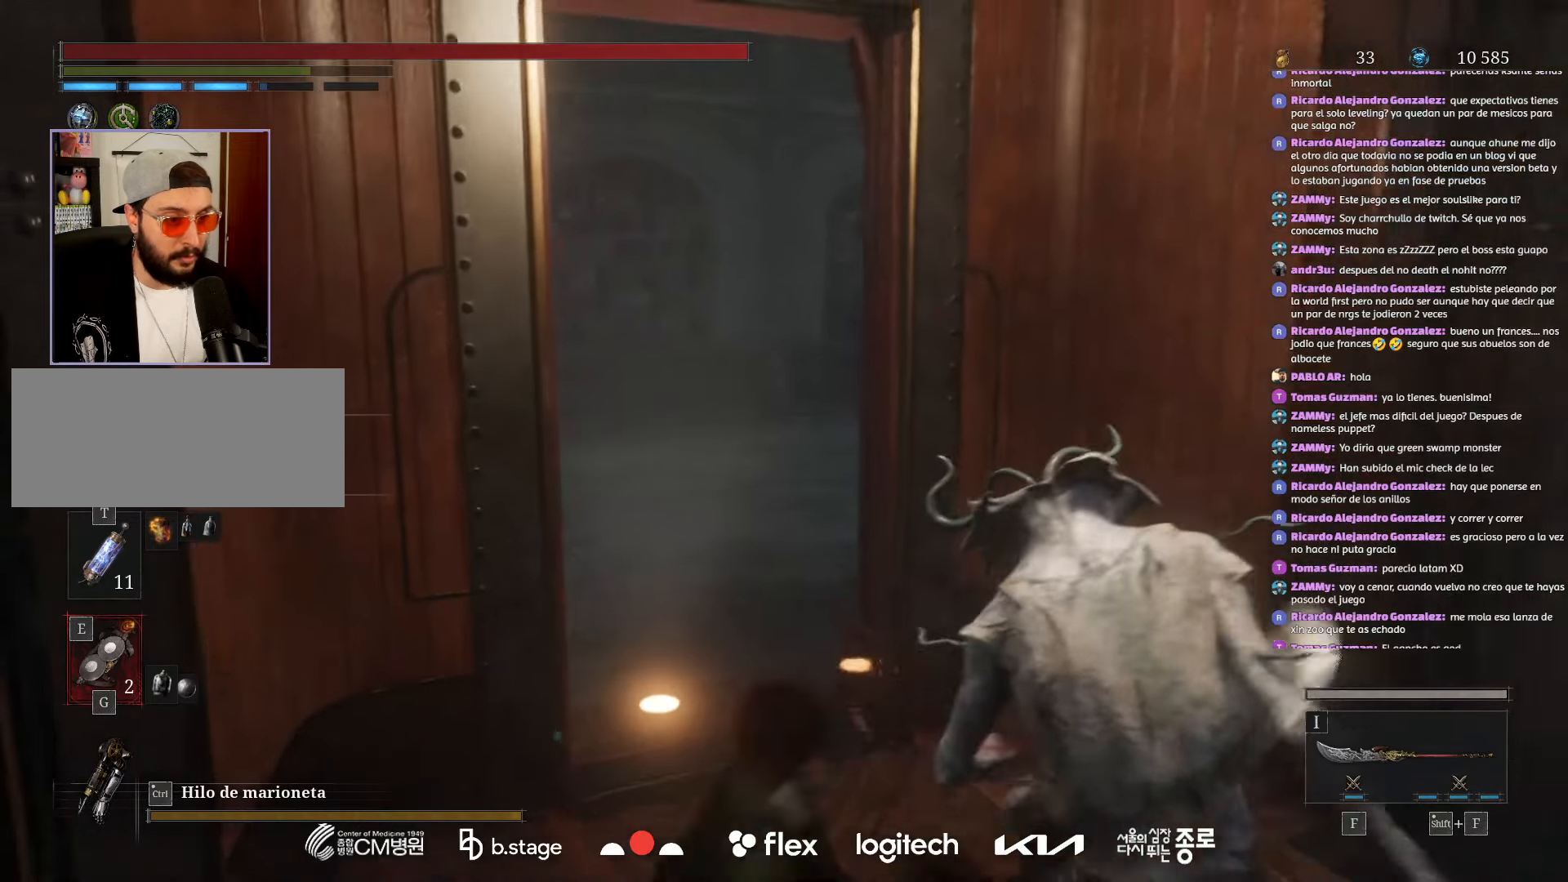
{"keys": ["w"], "mouse": ["left"], "events": []}
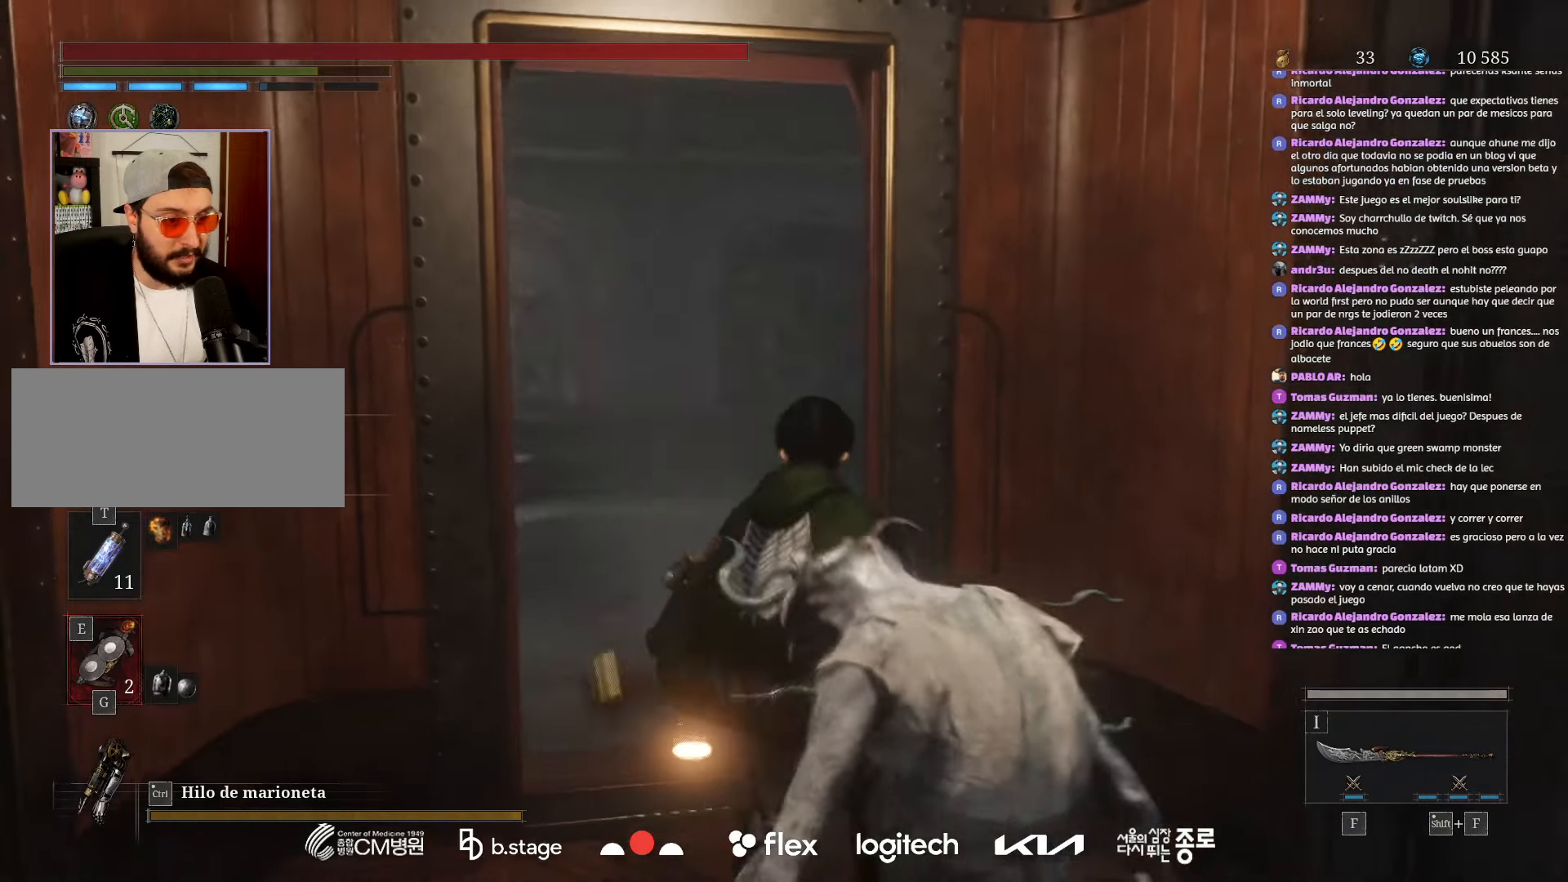
{"keys": ["w"], "mouse": ["left"], "events": []}
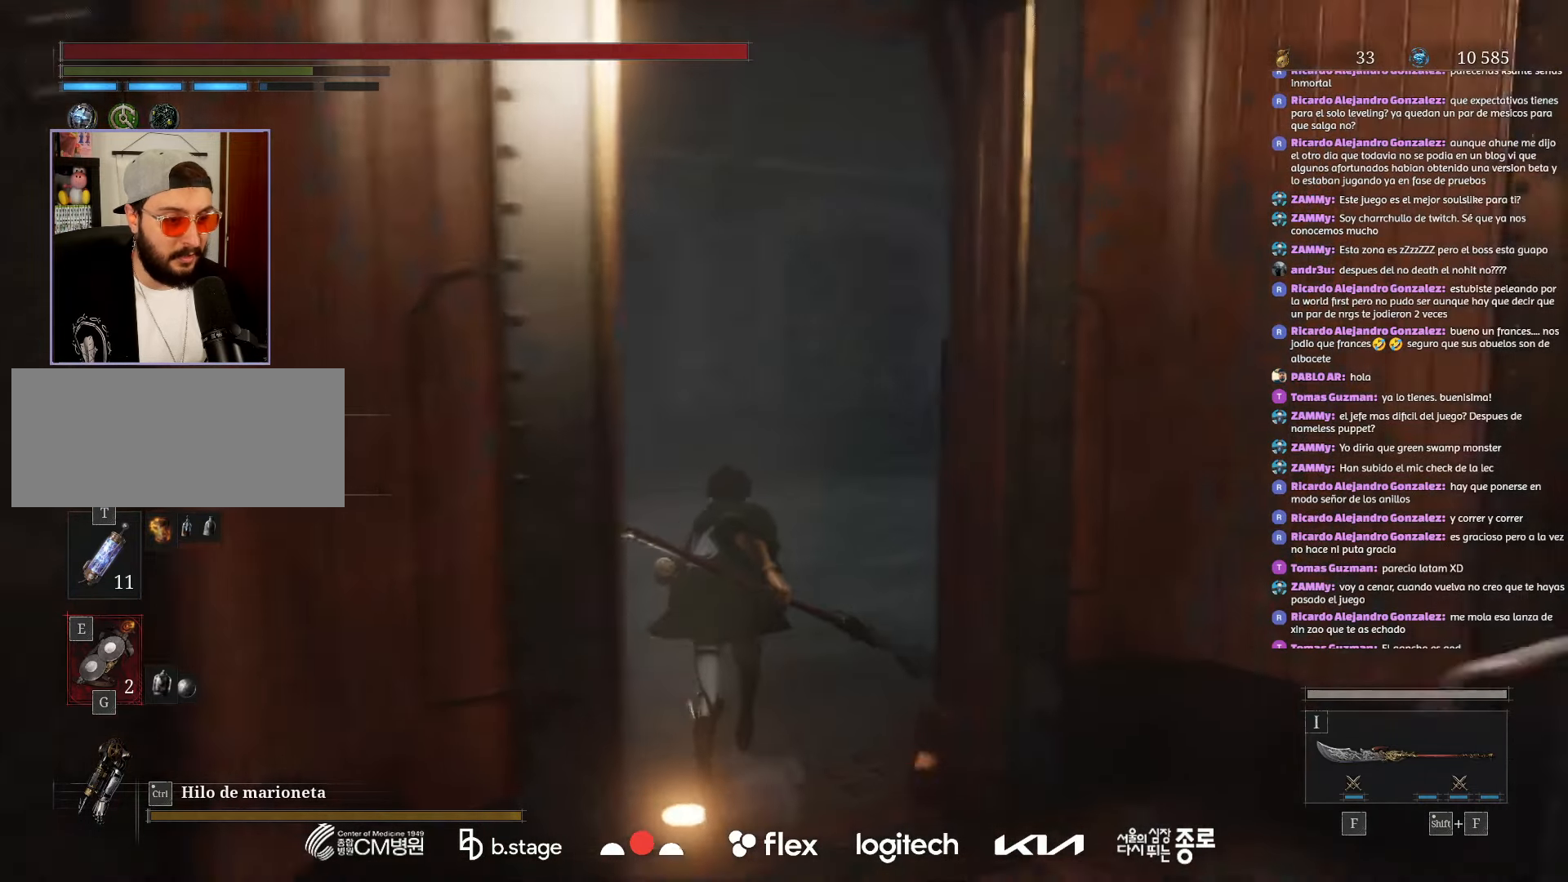
{"keys": ["w"], "mouse": ["left"], "events": []}
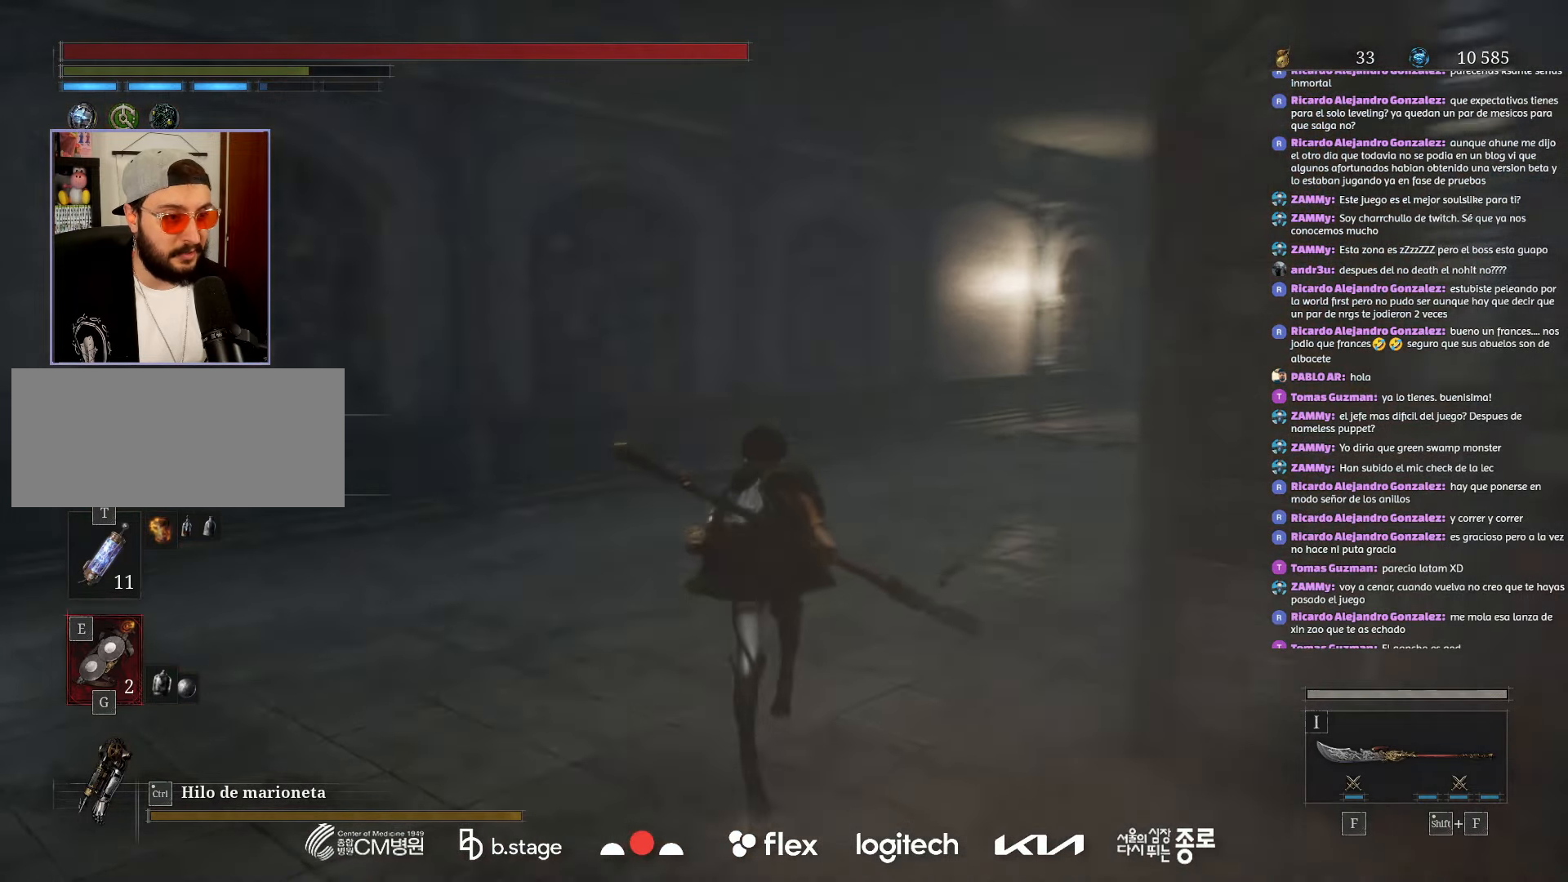
{"keys": ["w"], "mouse": ["left"], "events": []}
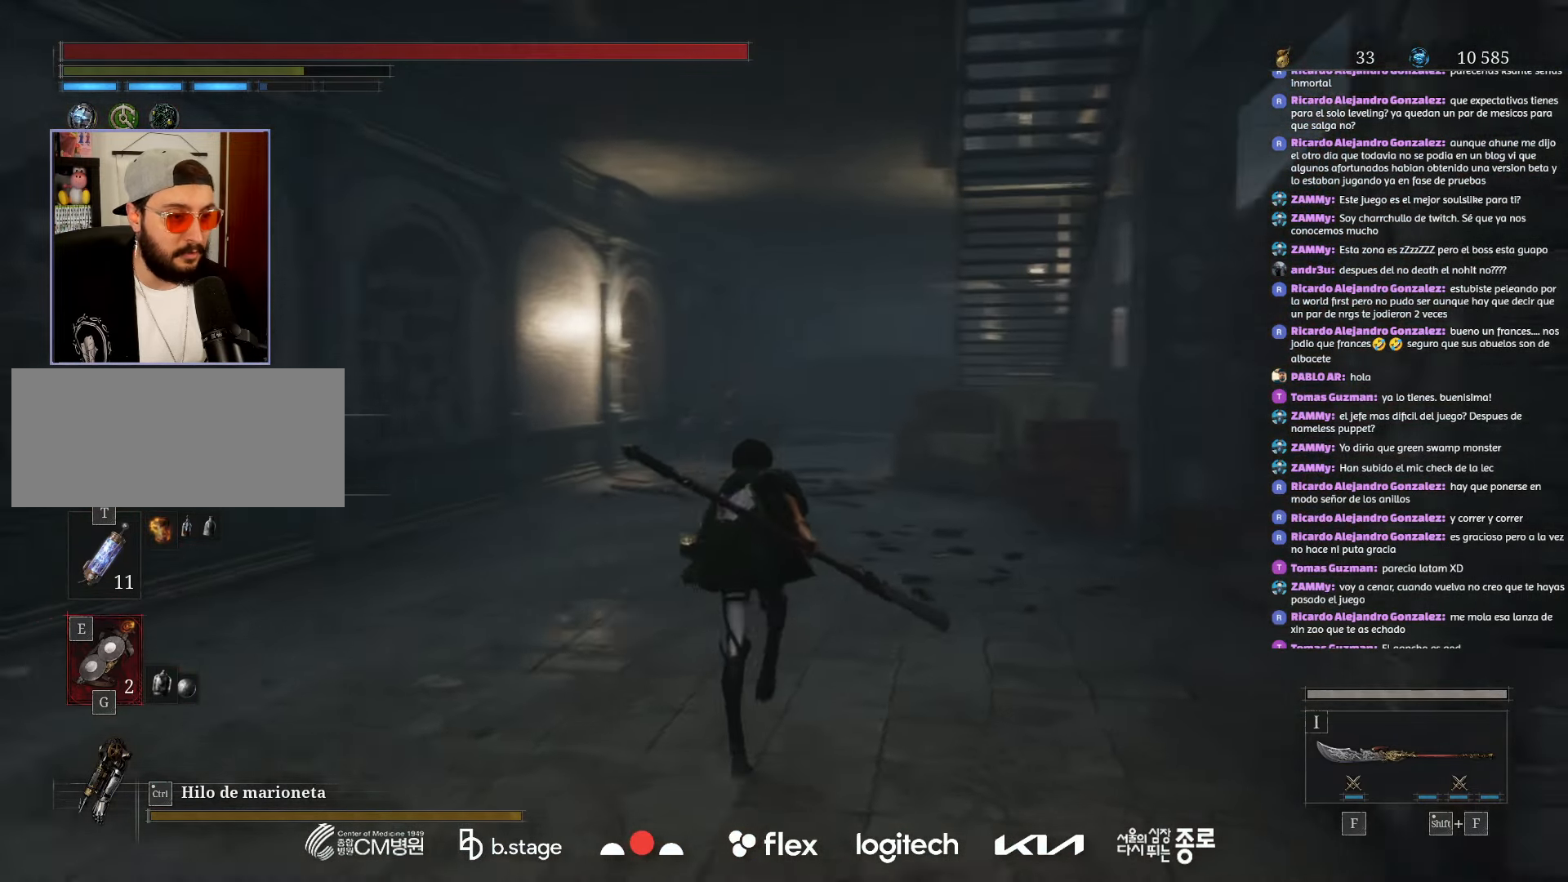
{"keys": ["w"], "mouse": ["left"], "events": []}
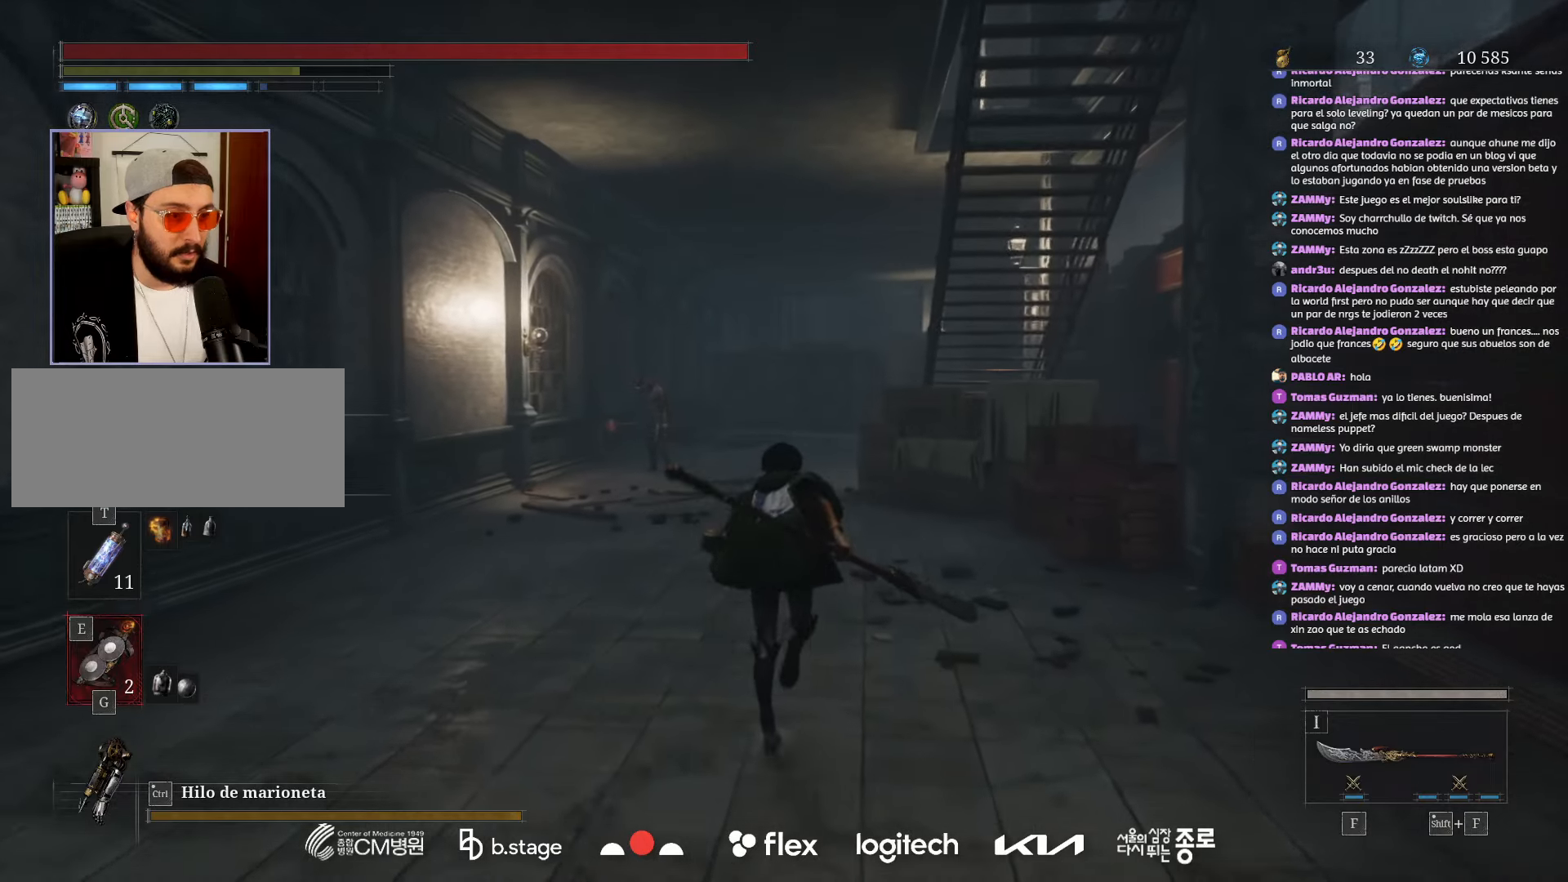
{"keys": ["w"], "mouse": ["left"], "events": []}
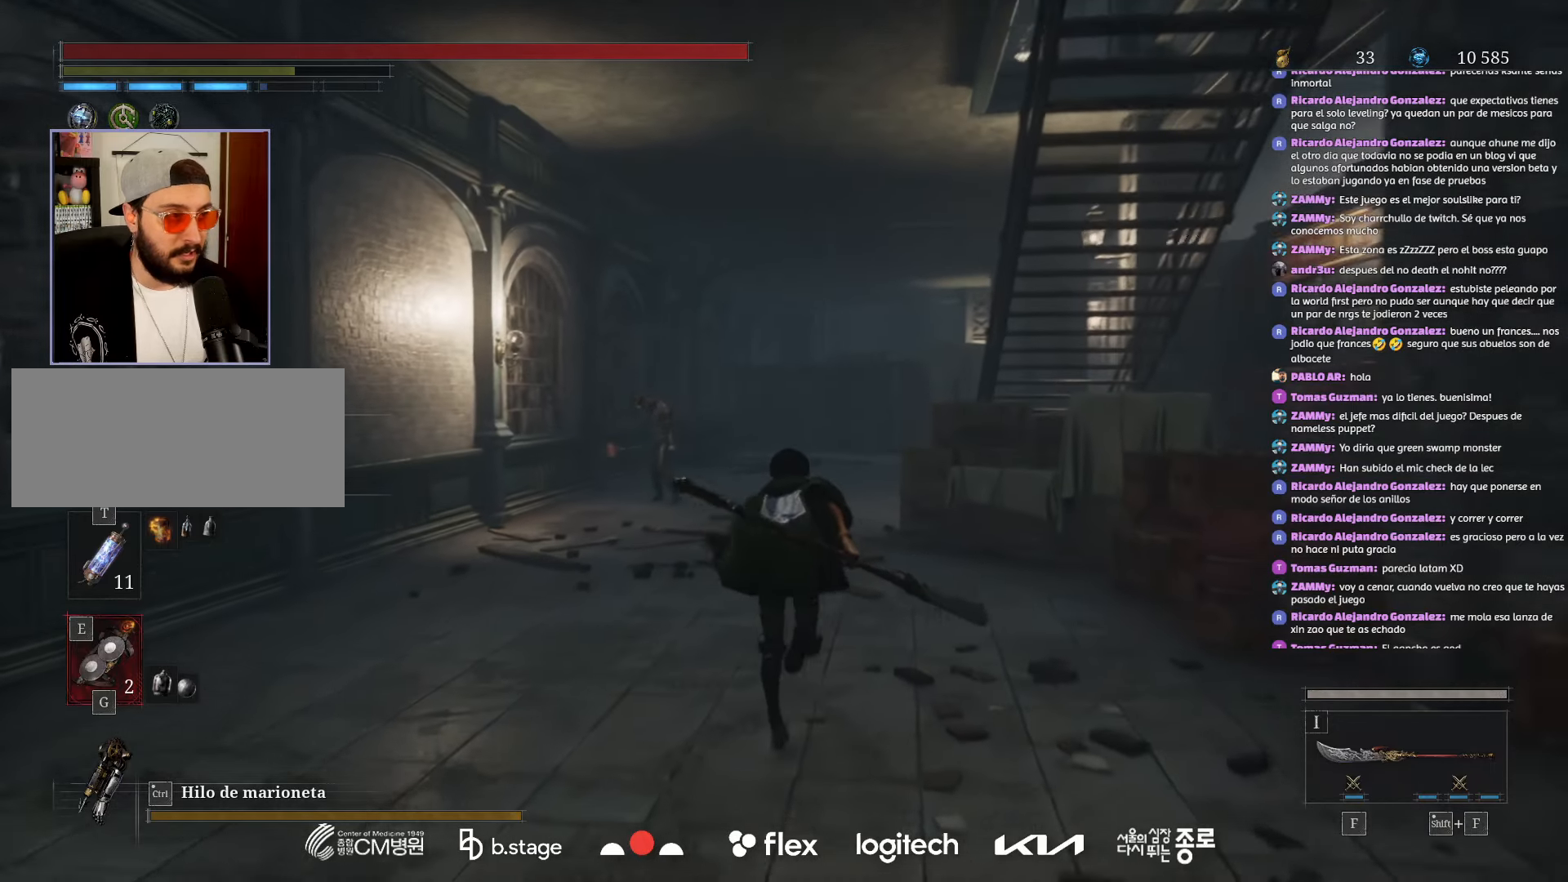
{"keys": ["w"], "mouse": ["left"], "events": []}
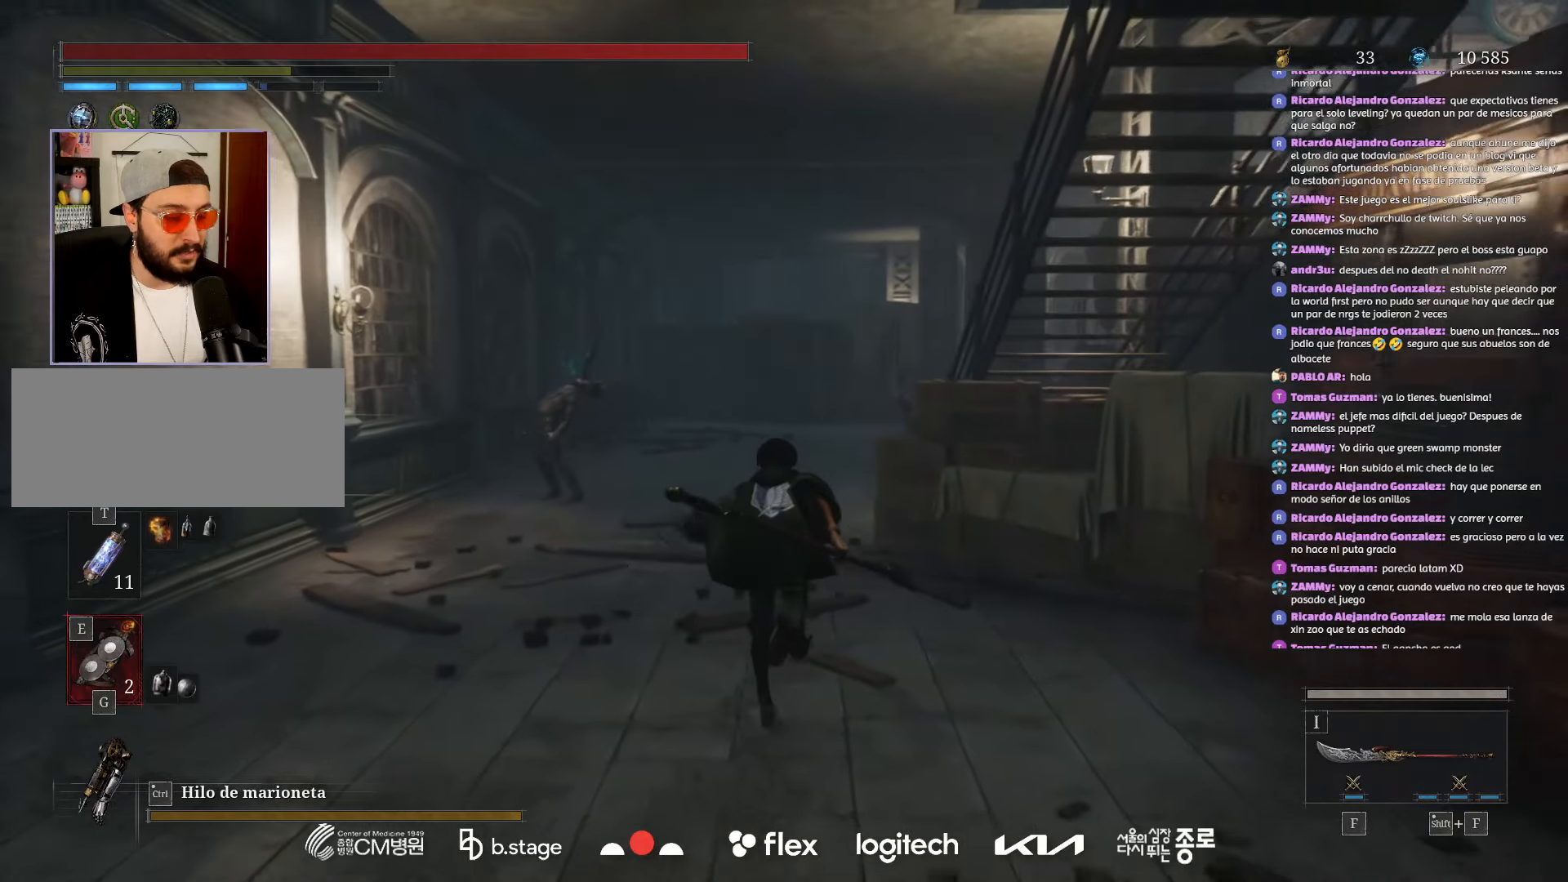
{"keys": ["w"], "mouse": ["left"], "events": []}
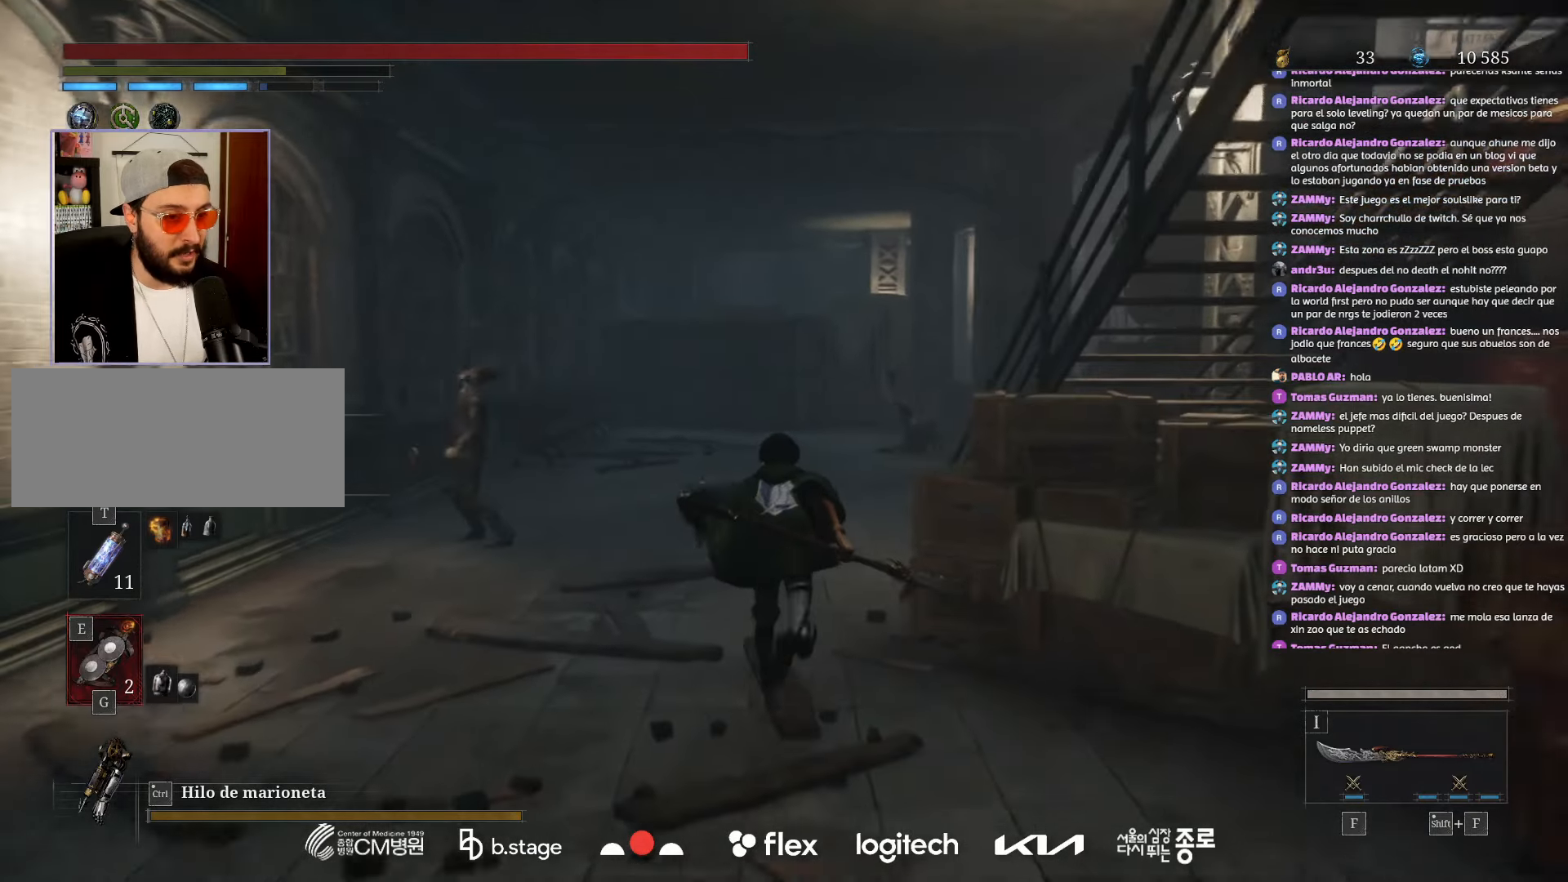
{"keys": ["w"], "mouse": ["left"], "events": []}
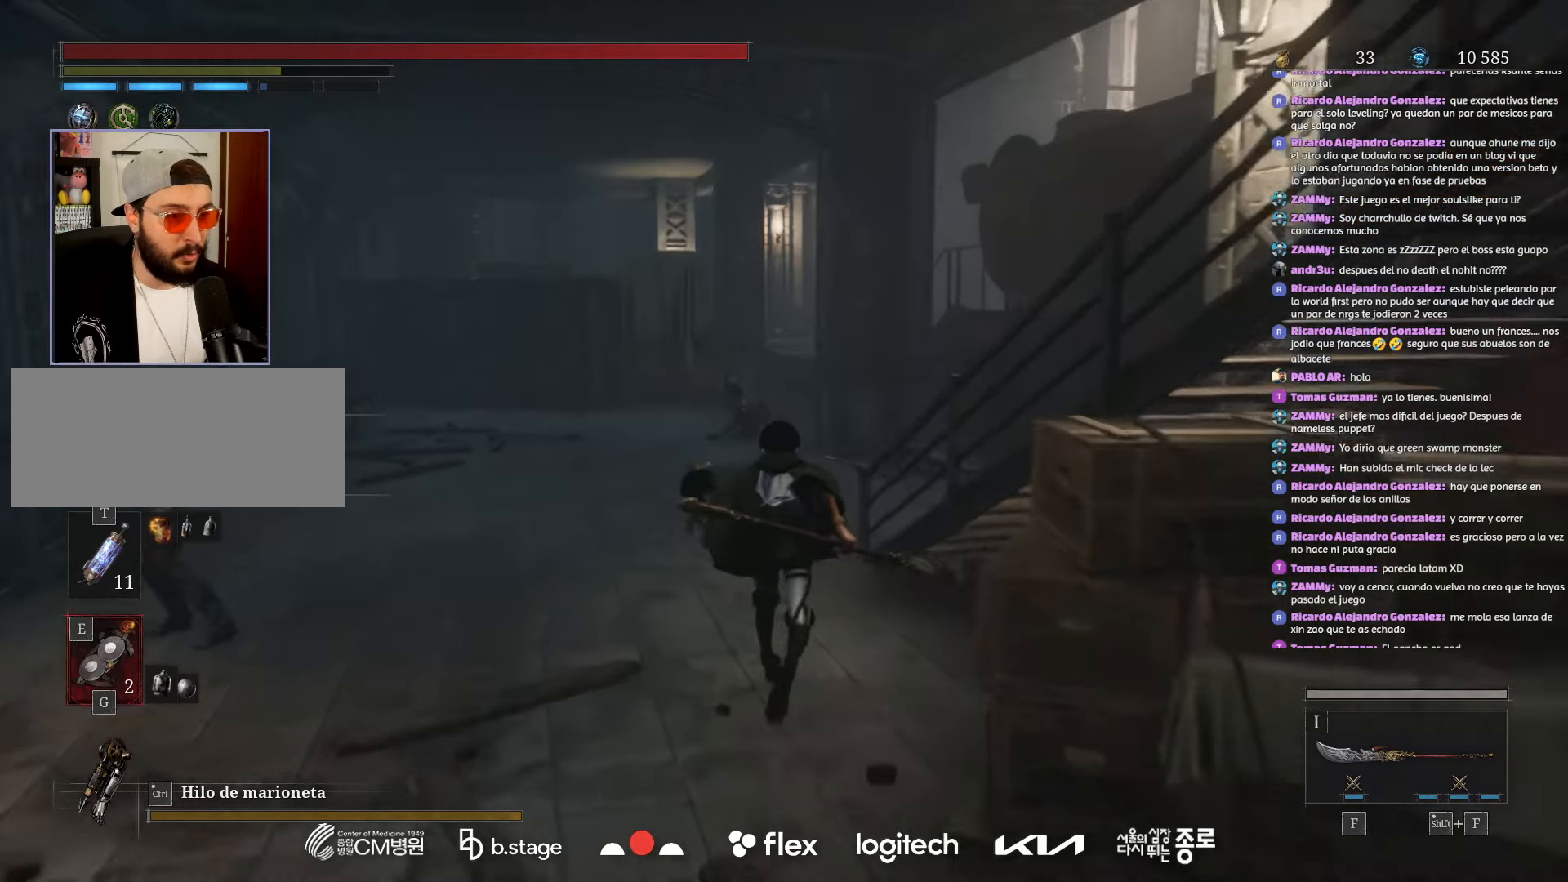
{"keys": ["w"], "mouse": ["left"], "events": []}
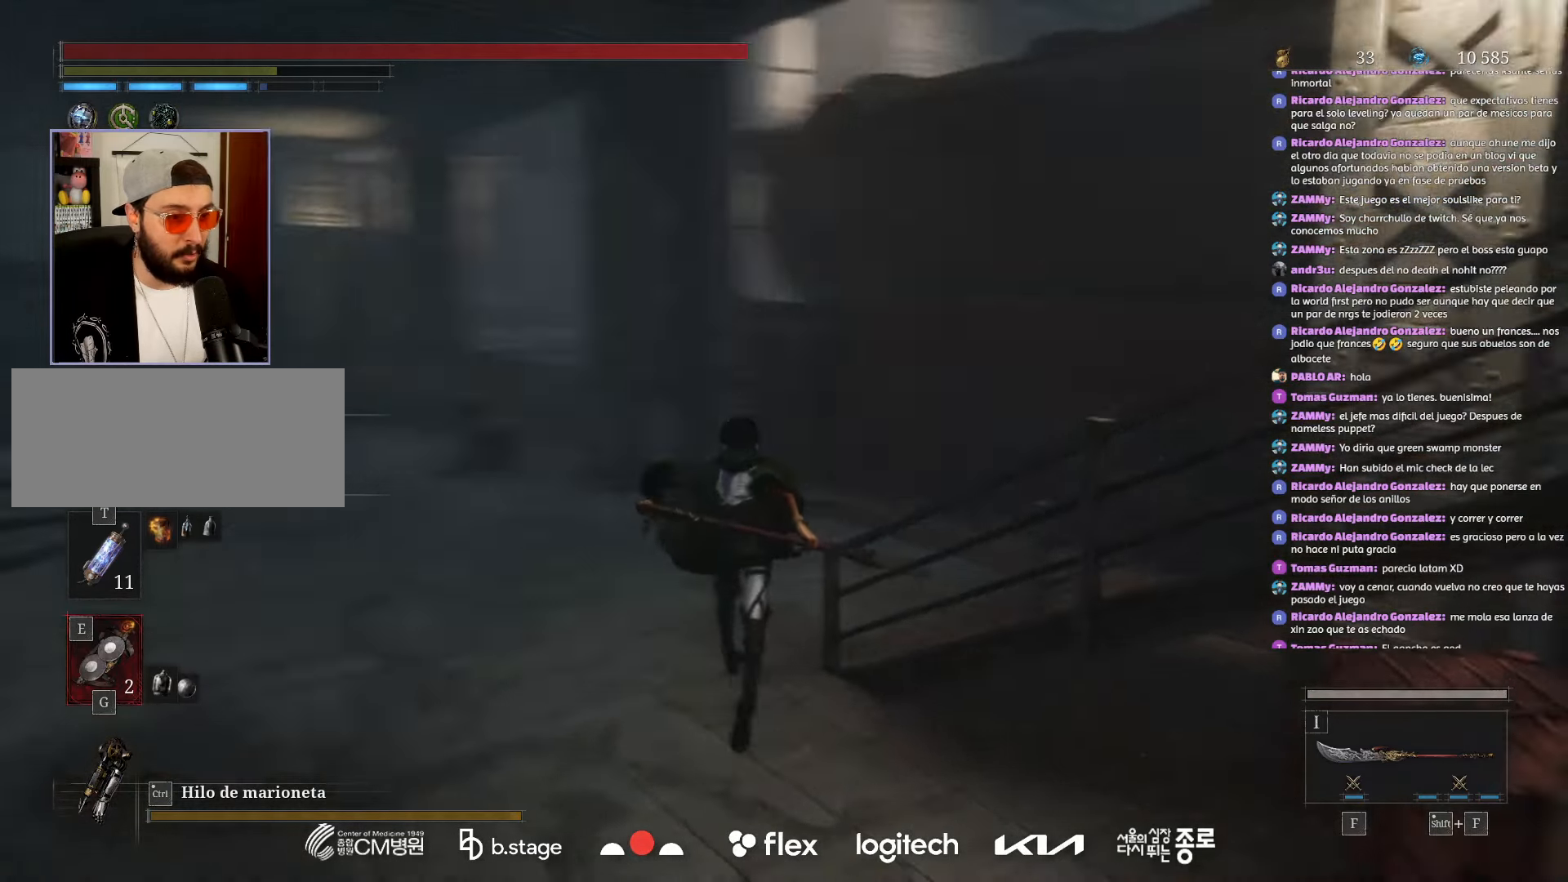
{"keys": ["w"], "mouse": ["left"], "events": []}
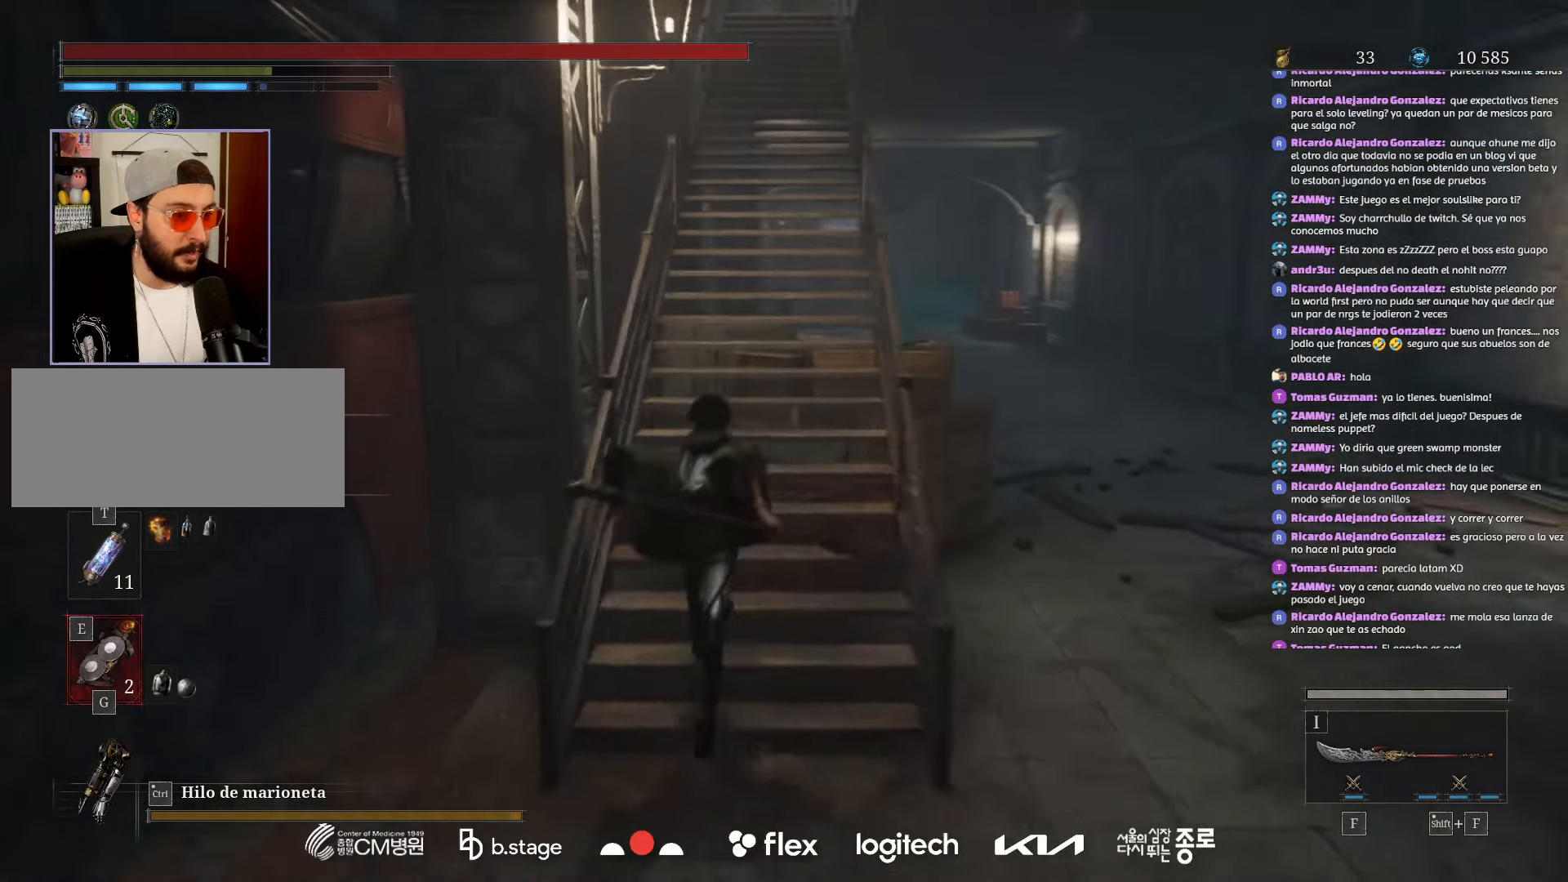
{"keys": ["w"], "mouse": ["left"], "events": []}
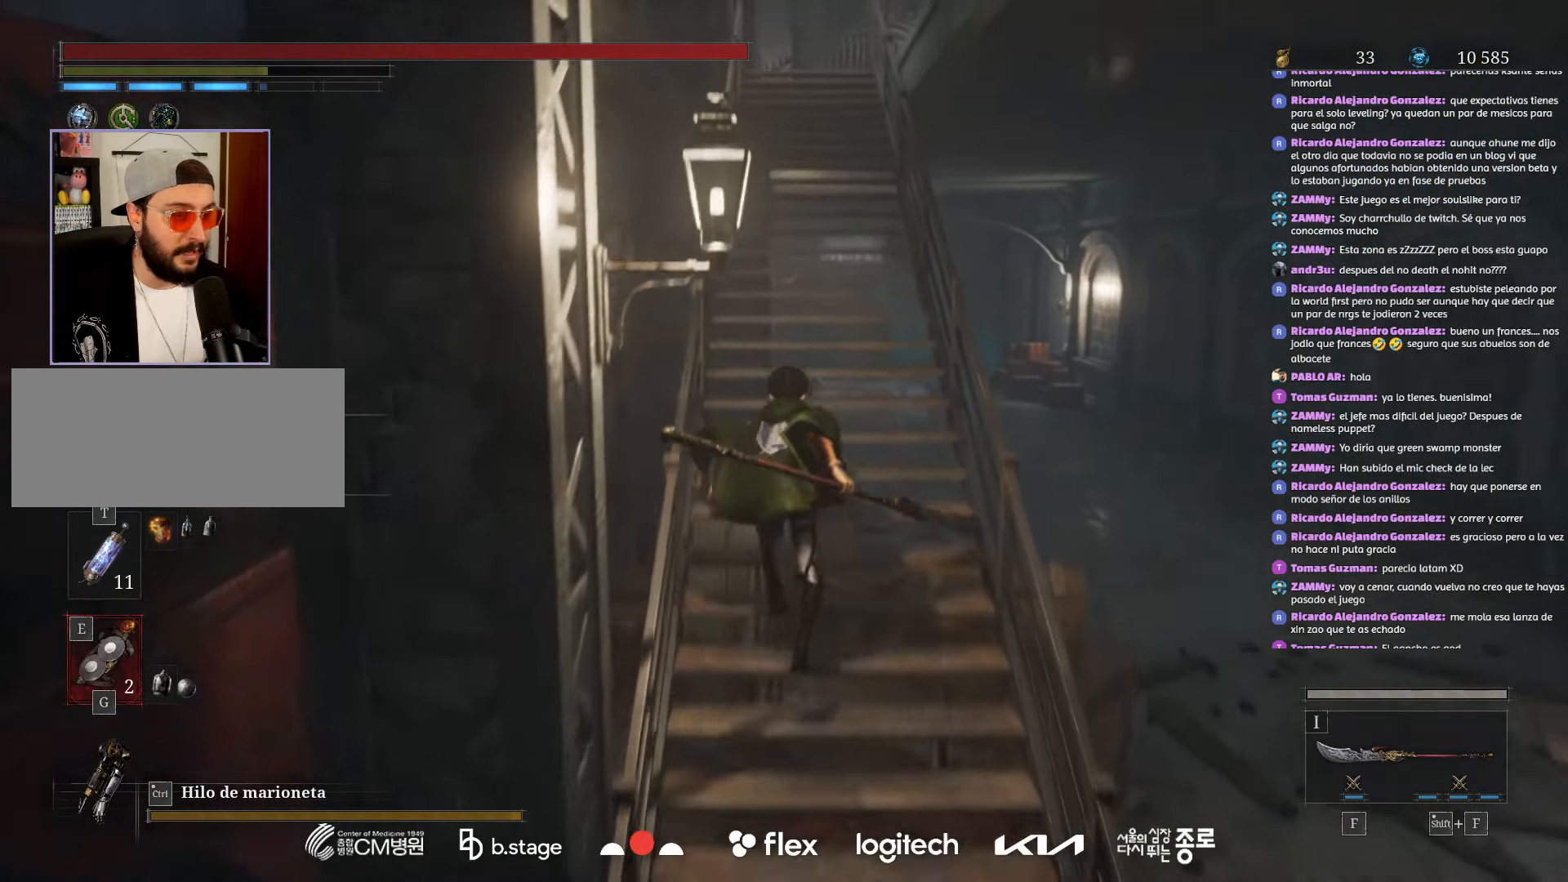
{"keys": ["w"], "mouse": ["left"], "events": []}